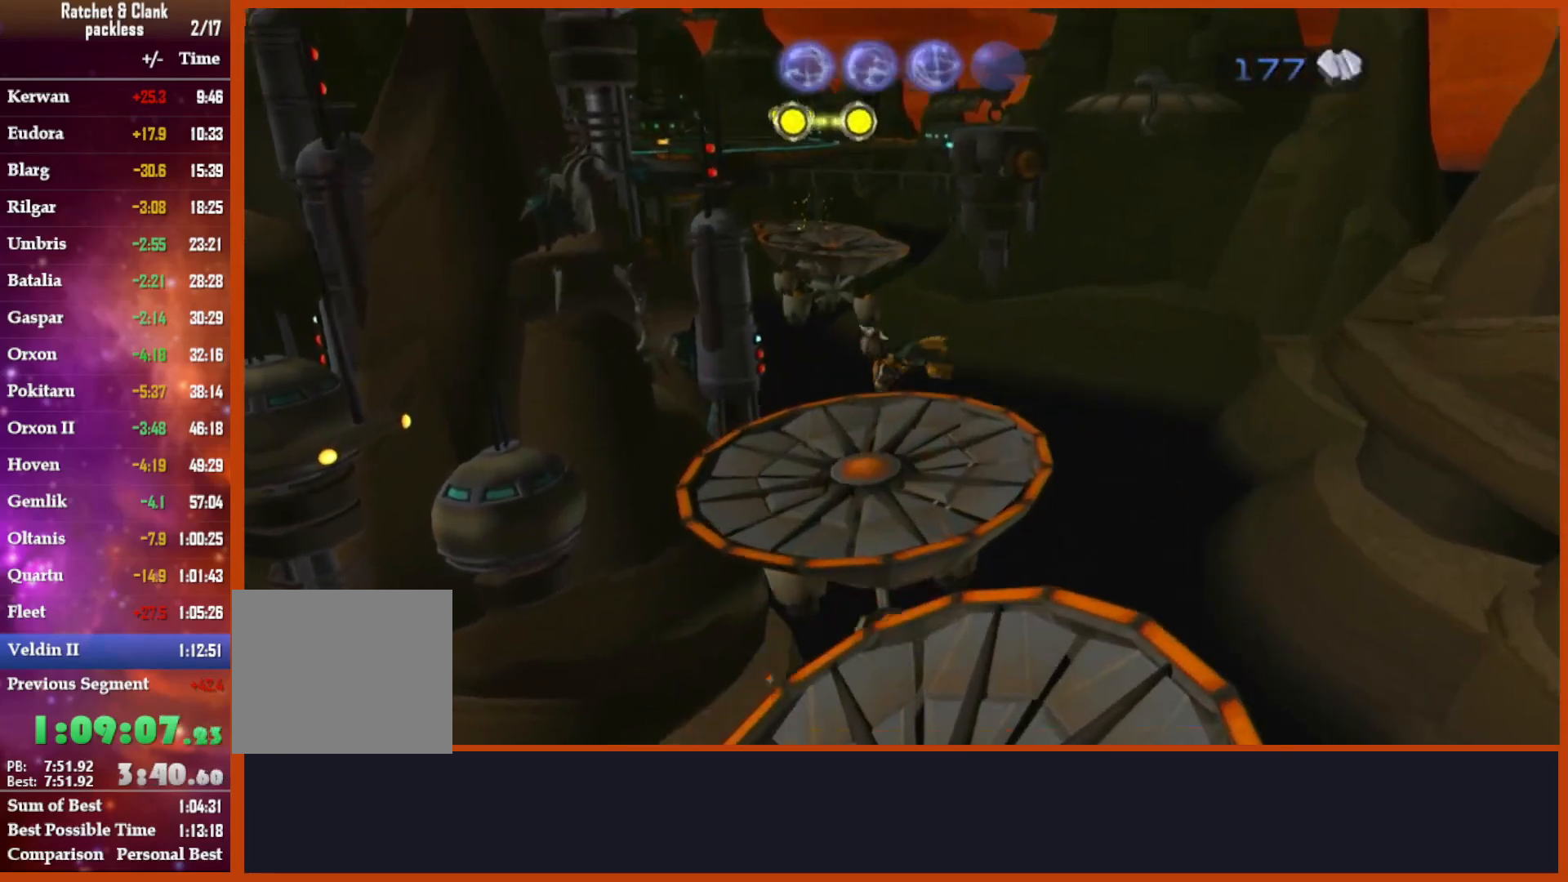
Gameplay with a controller (PlayStation layout); each line is a JSON object with the inputs held at the frame after it. "events" lists button and stick changes between this image and that frame as [ms after this image, input, new state], when the widget could be followed in between.
{"buttons": ["CROSS"], "left_stick": "up-right", "right_stick": "center", "events": [[467, "CROSS", "down"]]}
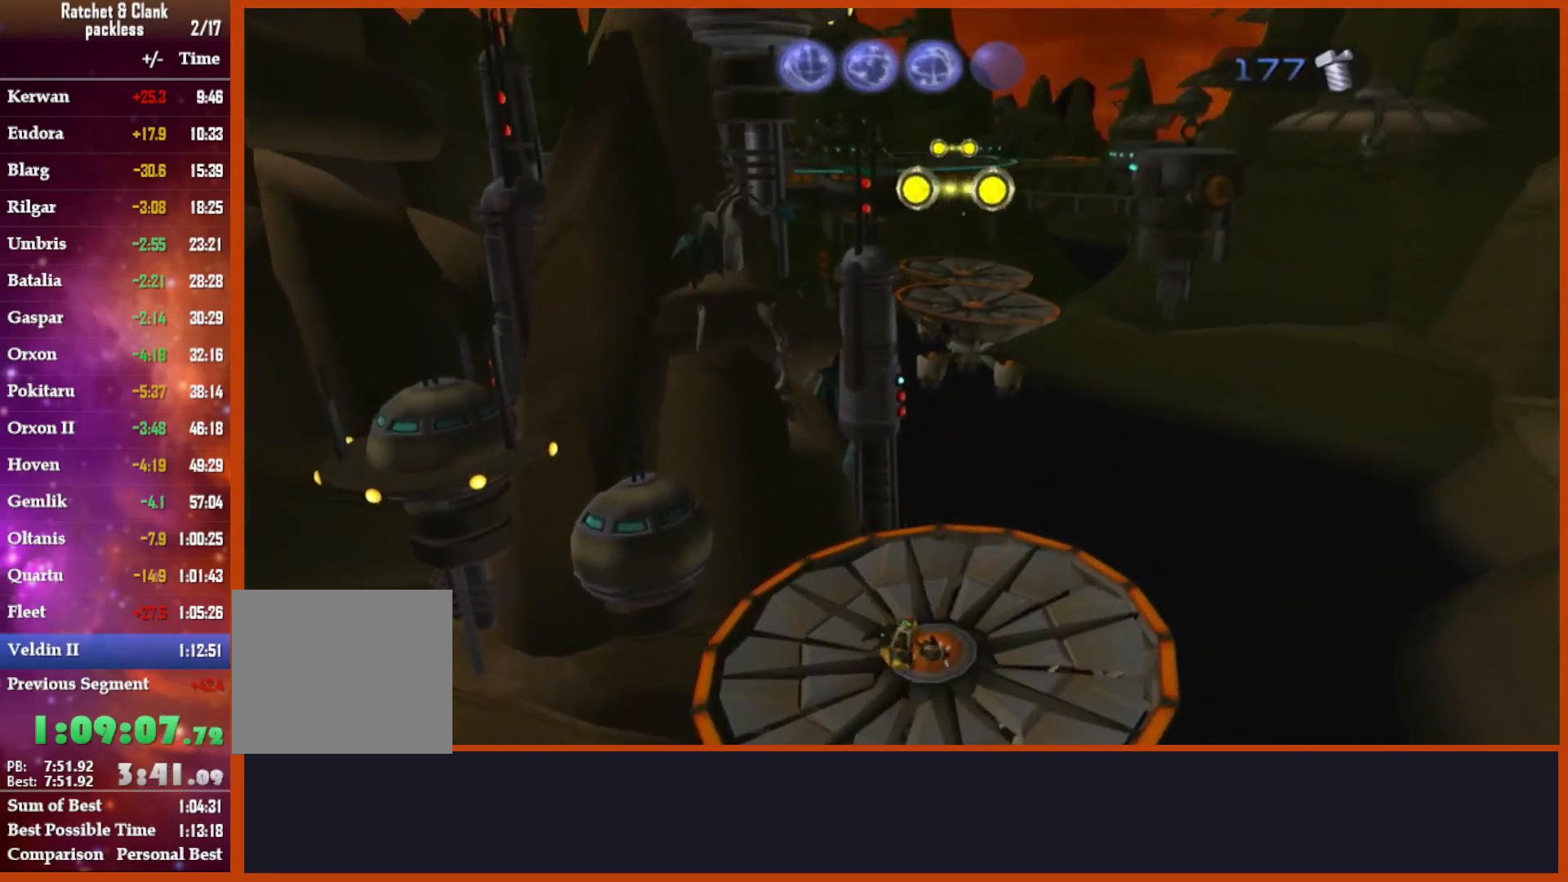
{"buttons": ["CIRCLE"], "left_stick": "up", "right_stick": "center", "events": [[133, "left_stick", "up"], [150, "CROSS", "up"], [233, "CIRCLE", "down"]]}
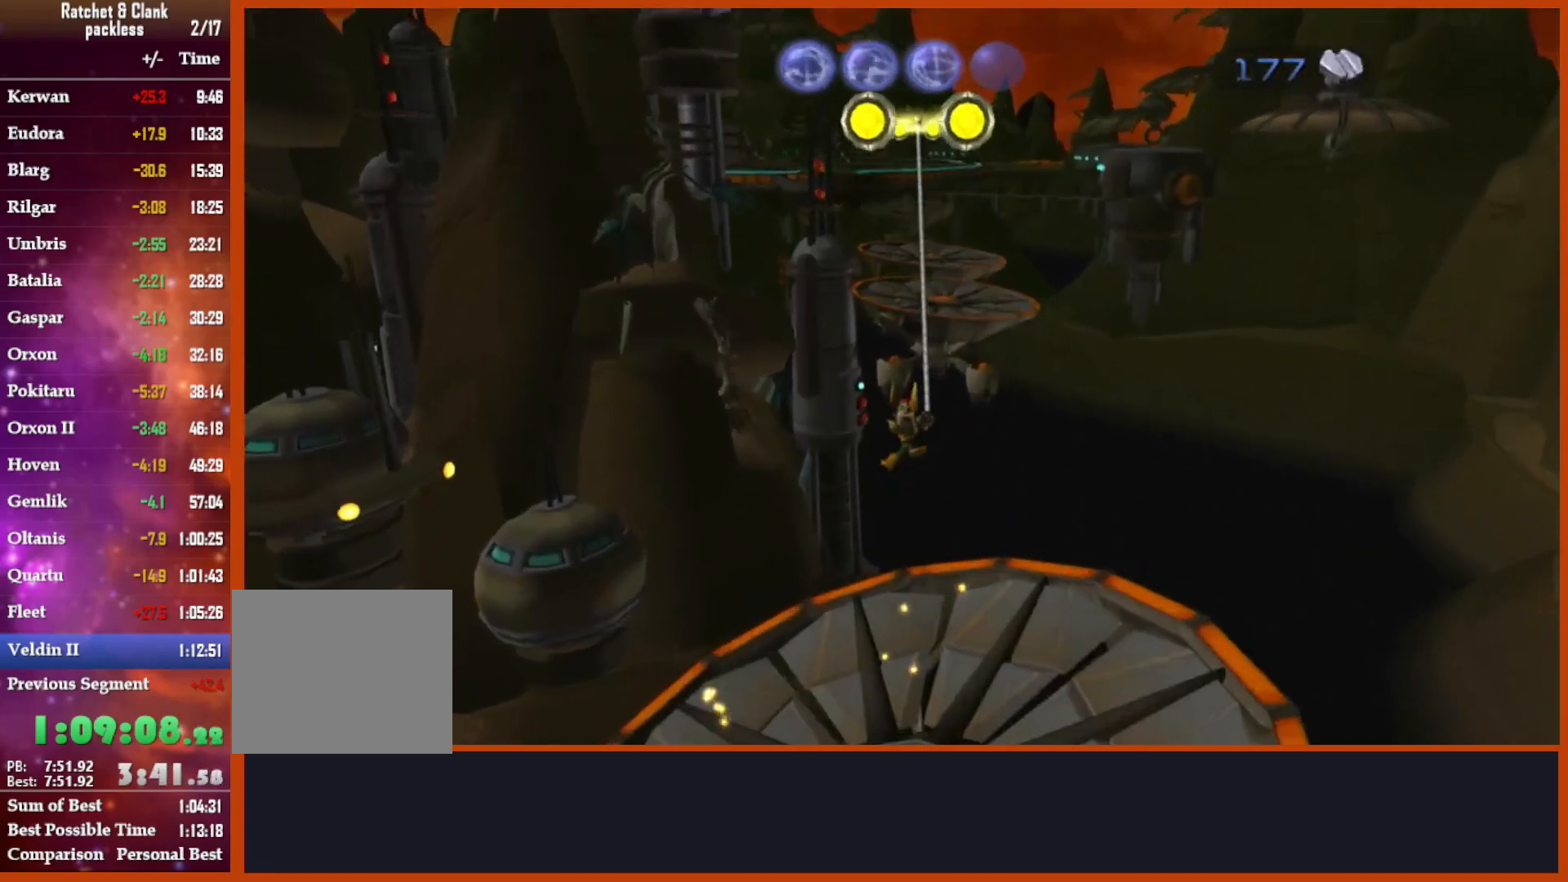
{"buttons": [], "left_stick": "up", "right_stick": "center", "events": [[500, "CIRCLE", "up"]]}
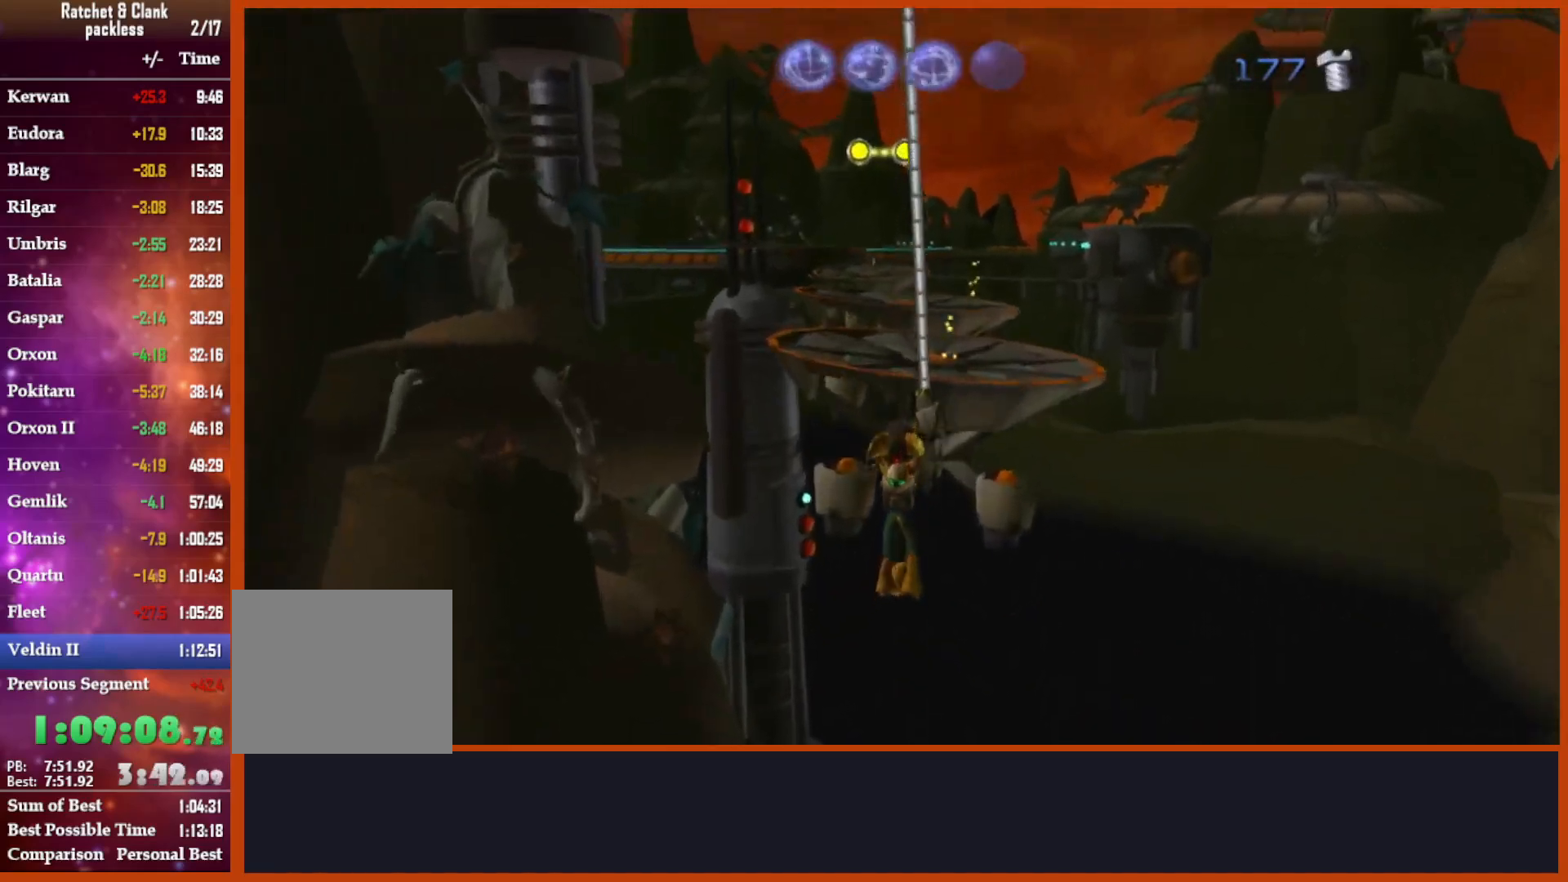
{"buttons": [], "left_stick": "center", "right_stick": "center", "events": [[100, "left_stick", "center"]]}
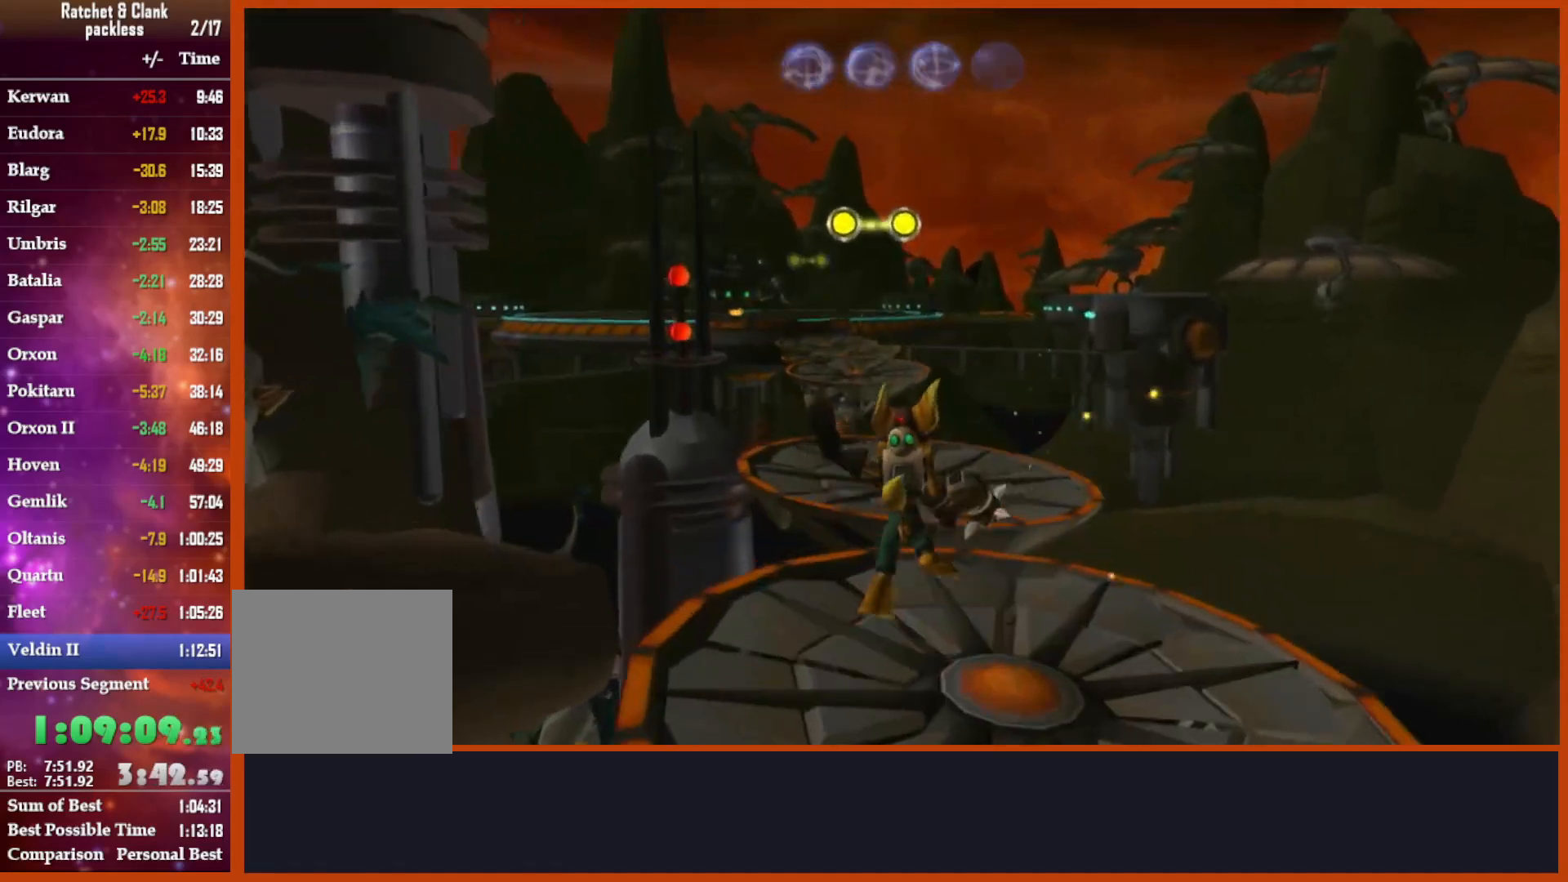
{"buttons": [], "left_stick": "up", "right_stick": "center", "events": [[250, "left_stick", "up"], [333, "CROSS", "down"], [500, "CROSS", "up"]]}
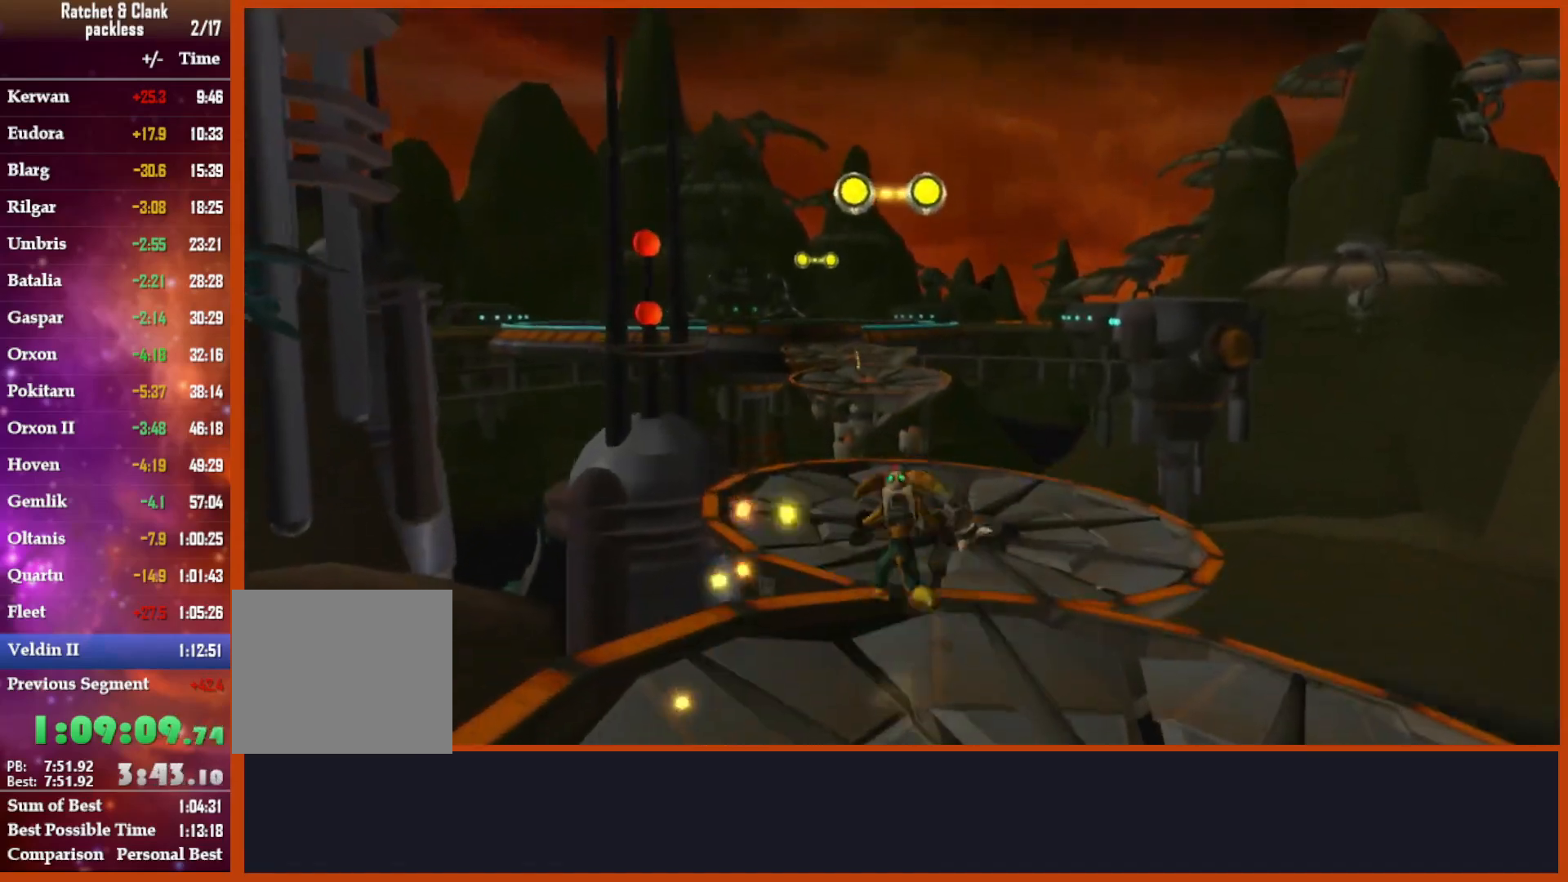
{"buttons": [], "left_stick": "up", "right_stick": "center", "events": [[167, "right_stick", "left"], [250, "right_stick", "center"]]}
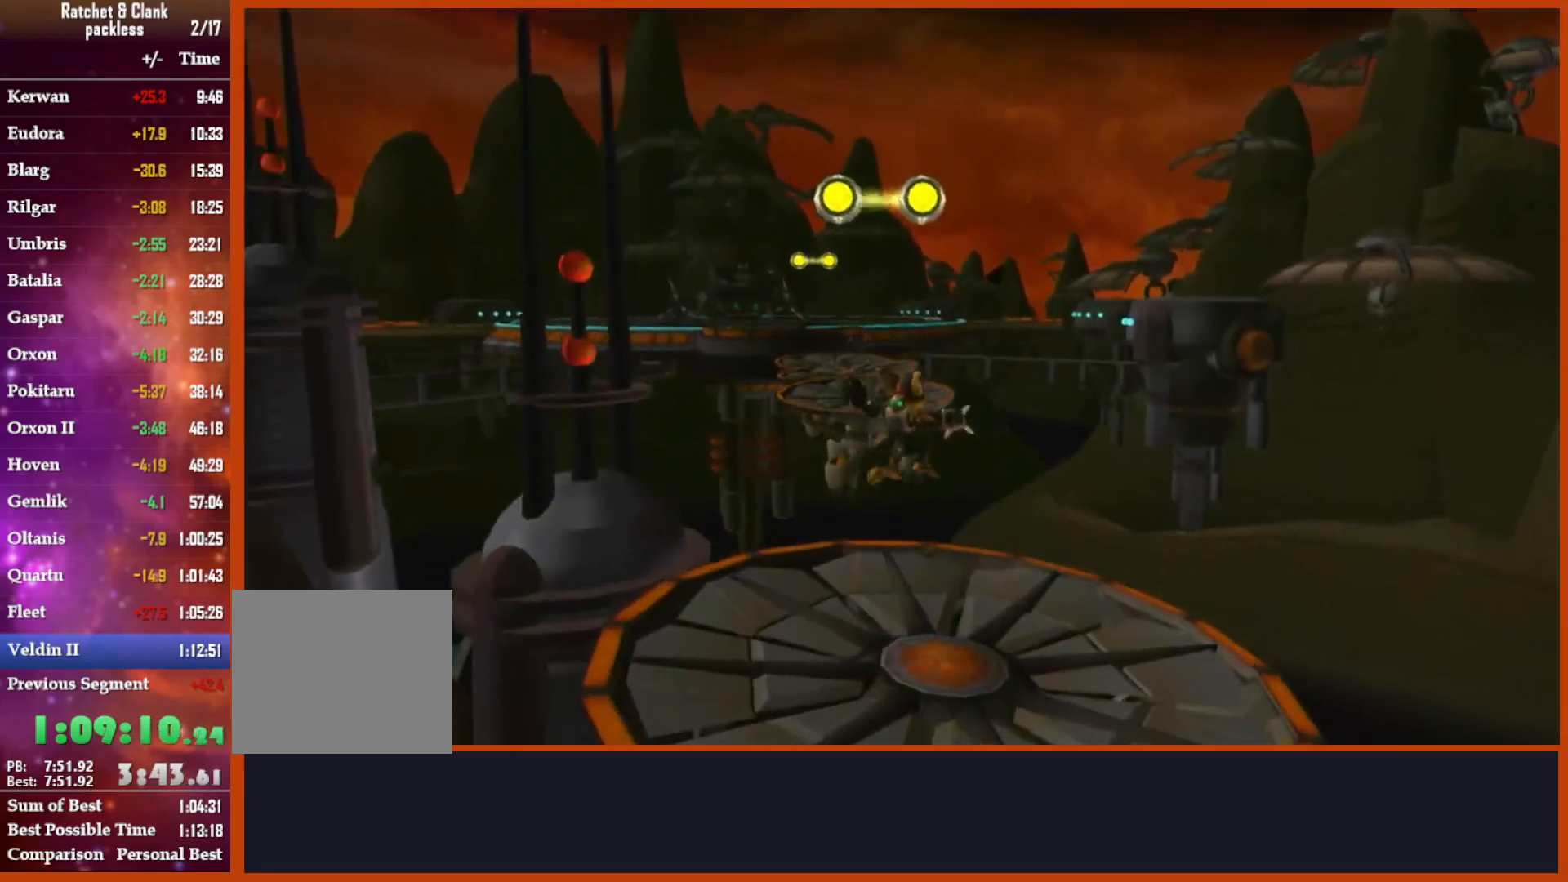
{"buttons": ["CIRCLE"], "left_stick": "up", "right_stick": "center", "events": [[183, "CROSS", "down"], [333, "CROSS", "up"], [400, "CIRCLE", "down"]]}
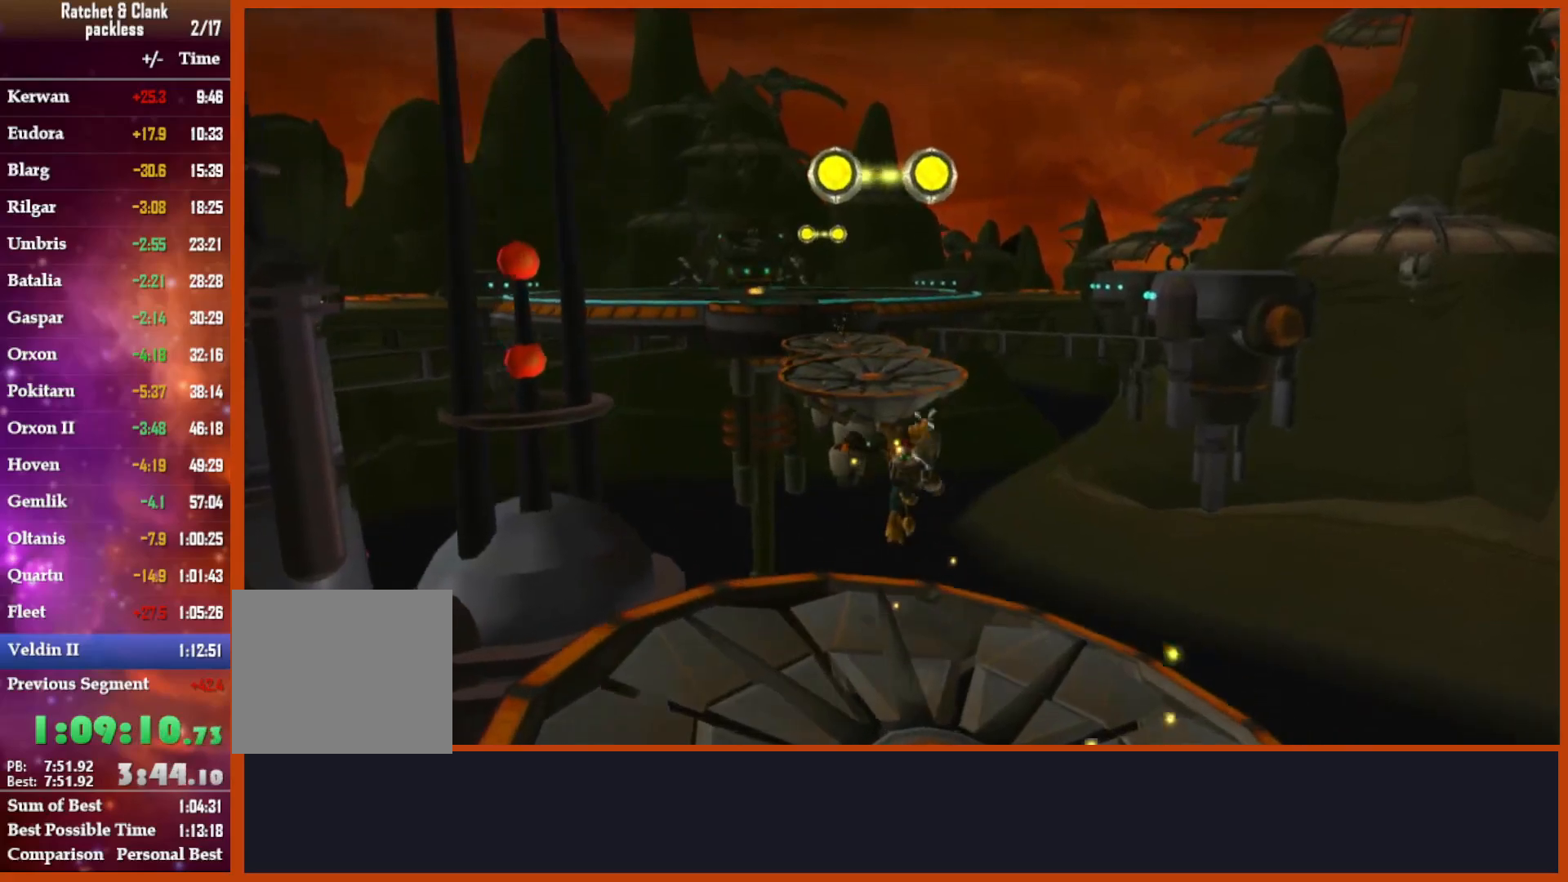
{"buttons": ["CIRCLE"], "left_stick": "up-left", "right_stick": "center", "events": [[167, "left_stick", "up-left"]]}
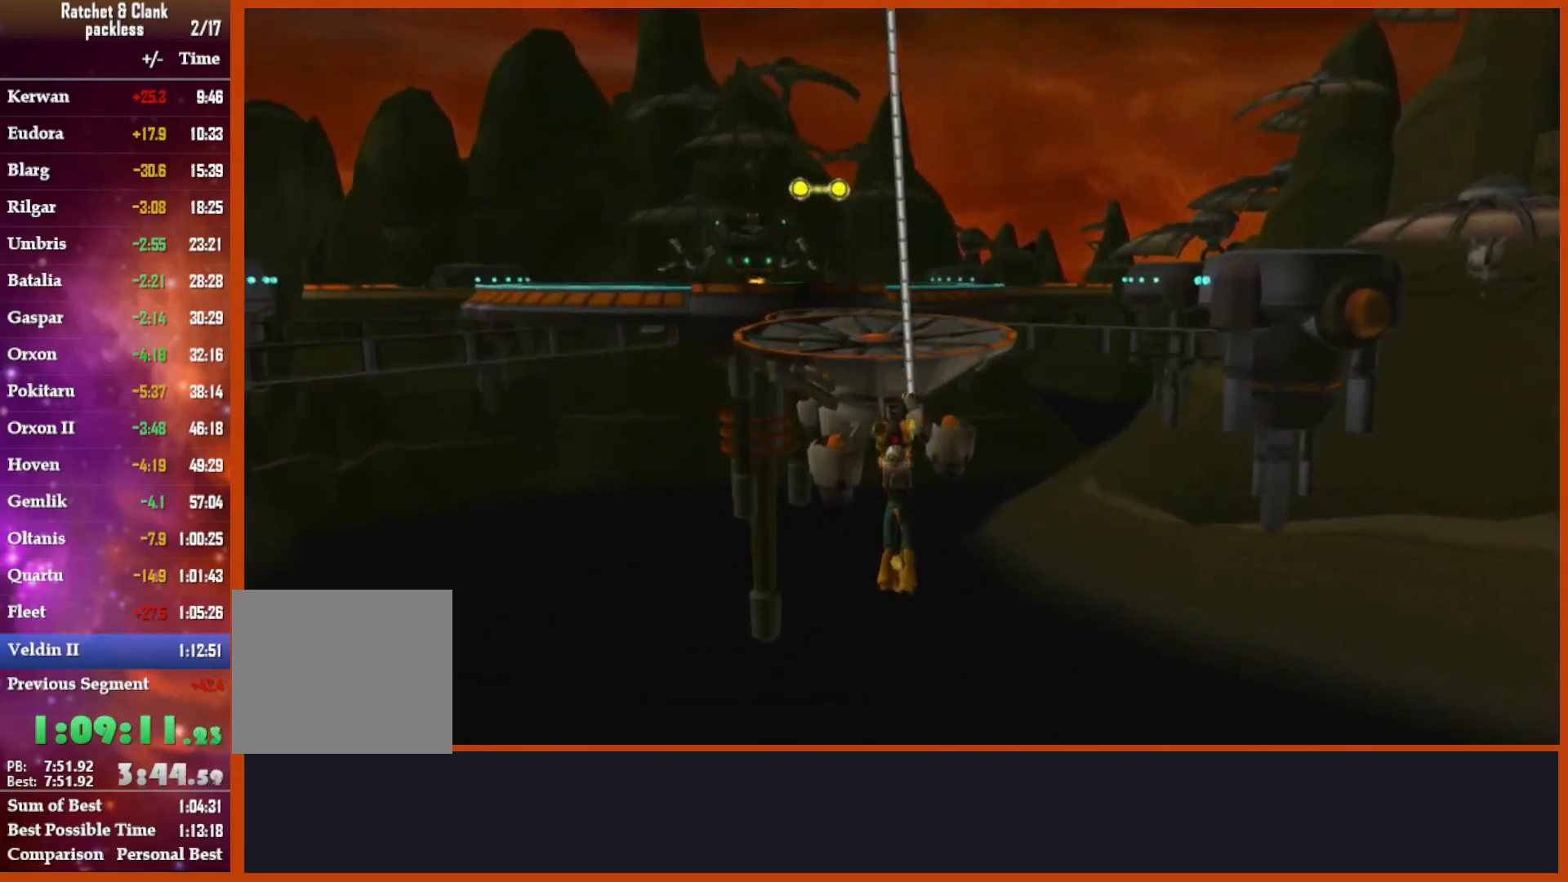
{"buttons": [], "left_stick": "center", "right_stick": "center", "events": [[150, "CIRCLE", "up"], [217, "left_stick", "center"]]}
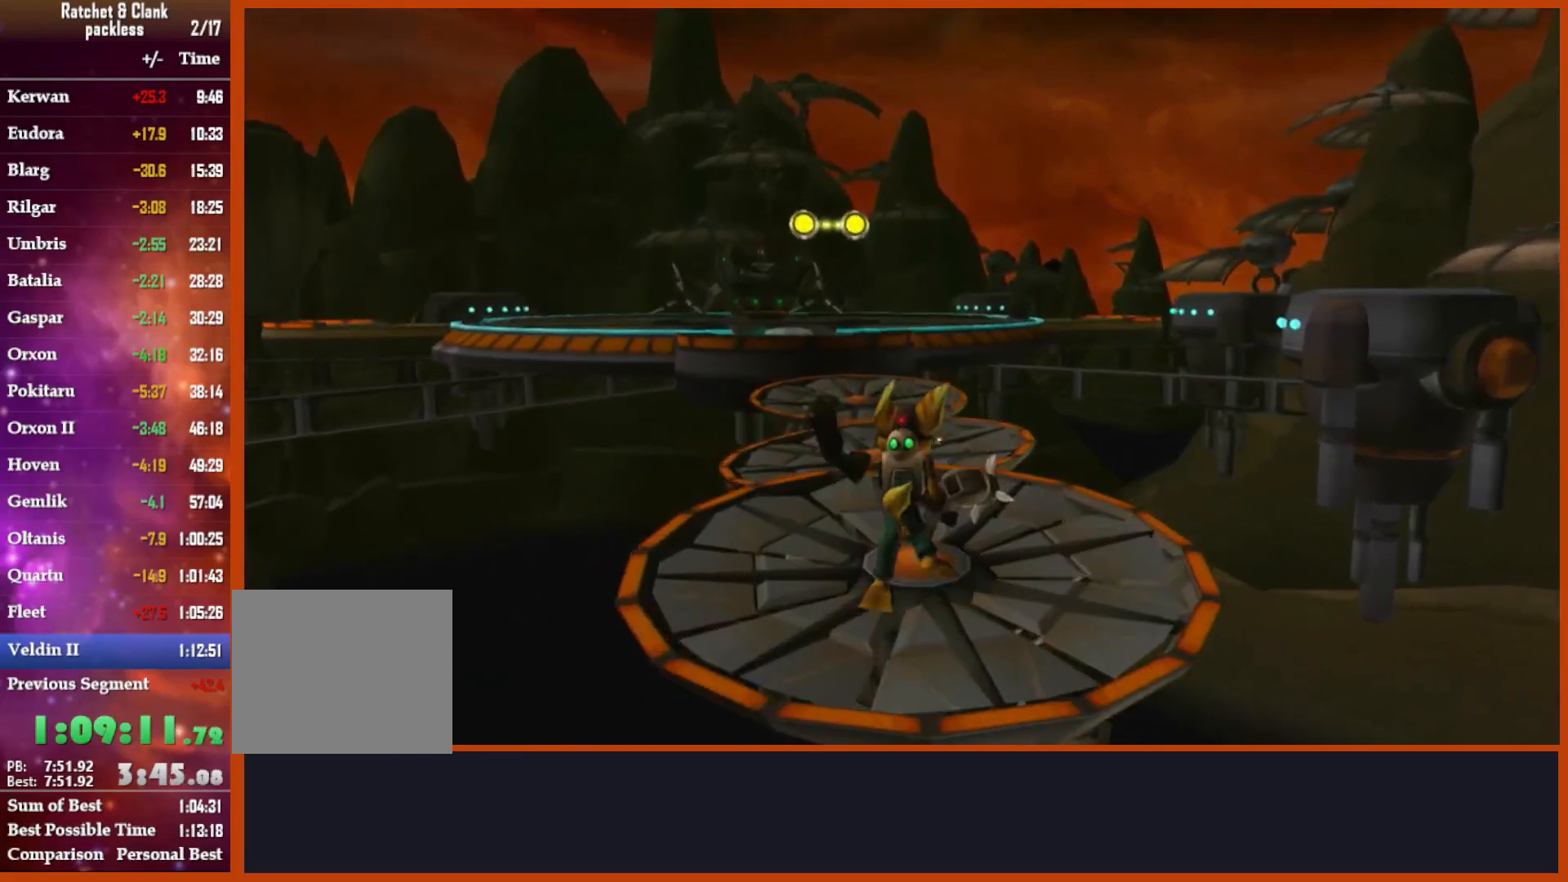
{"buttons": ["CROSS"], "left_stick": "center", "right_stick": "center", "events": [[500, "CROSS", "down"]]}
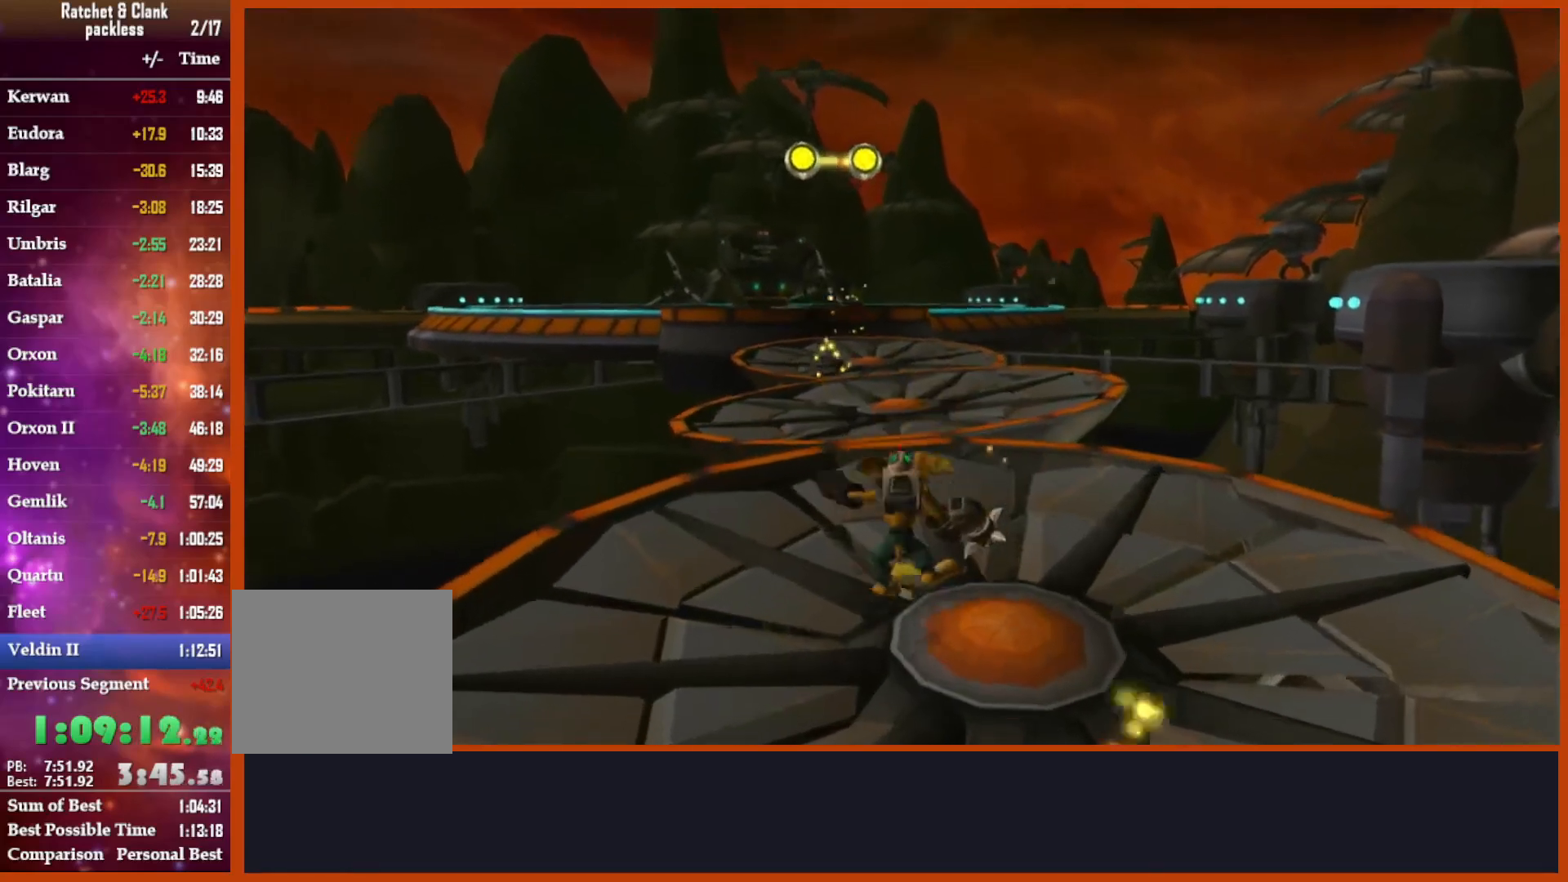
{"buttons": [], "left_stick": "up", "right_stick": "left", "events": [[233, "left_stick", "up"], [300, "CROSS", "up"], [450, "right_stick", "left"]]}
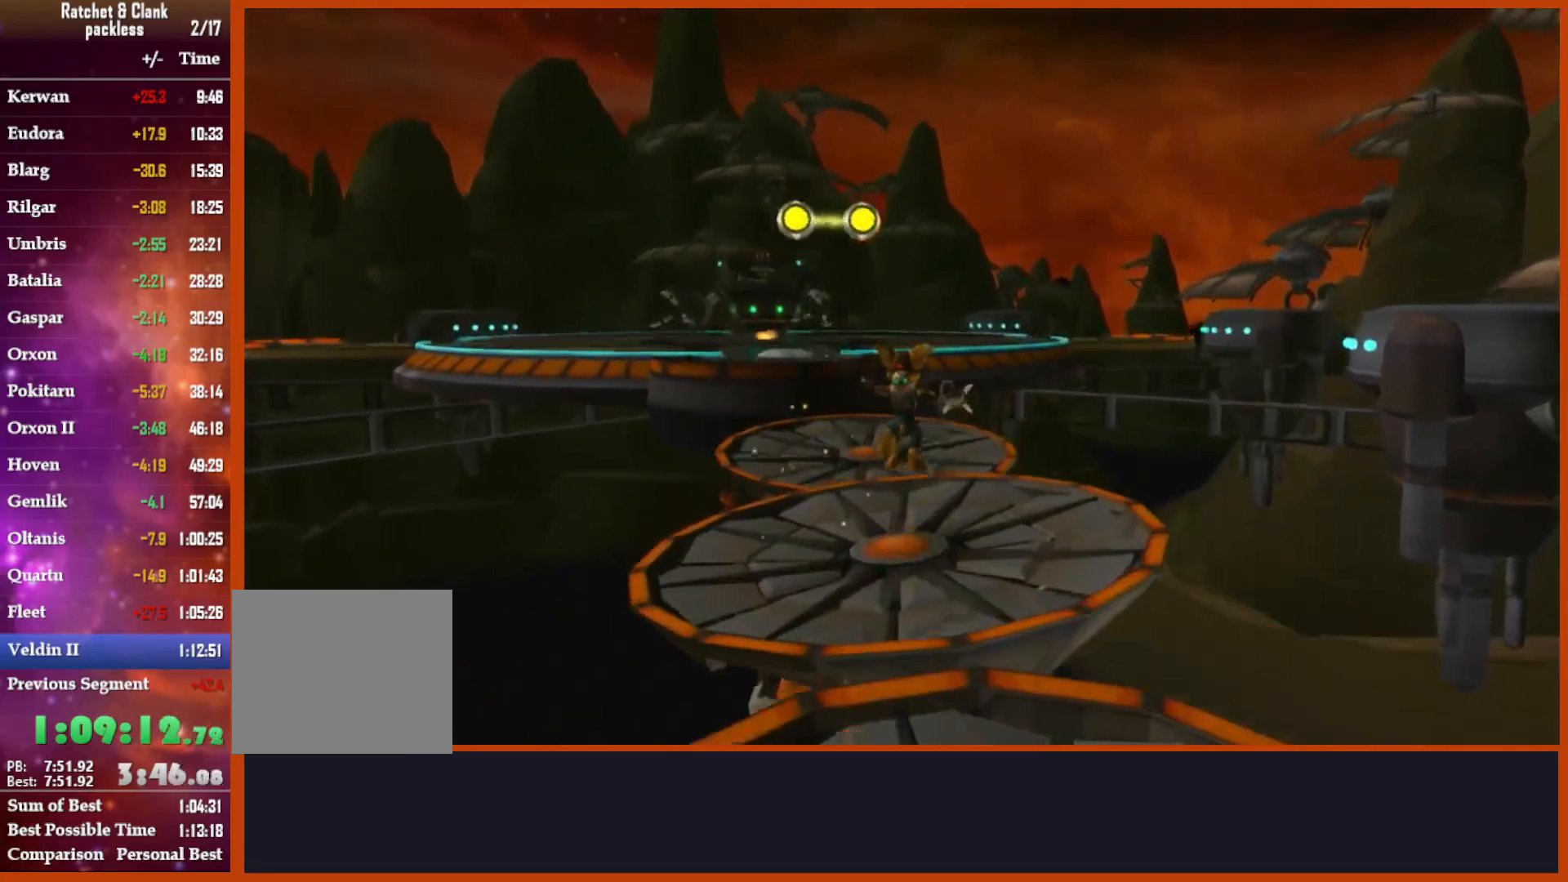
{"buttons": [], "left_stick": "up", "right_stick": "center", "events": [[50, "right_stick", "center"]]}
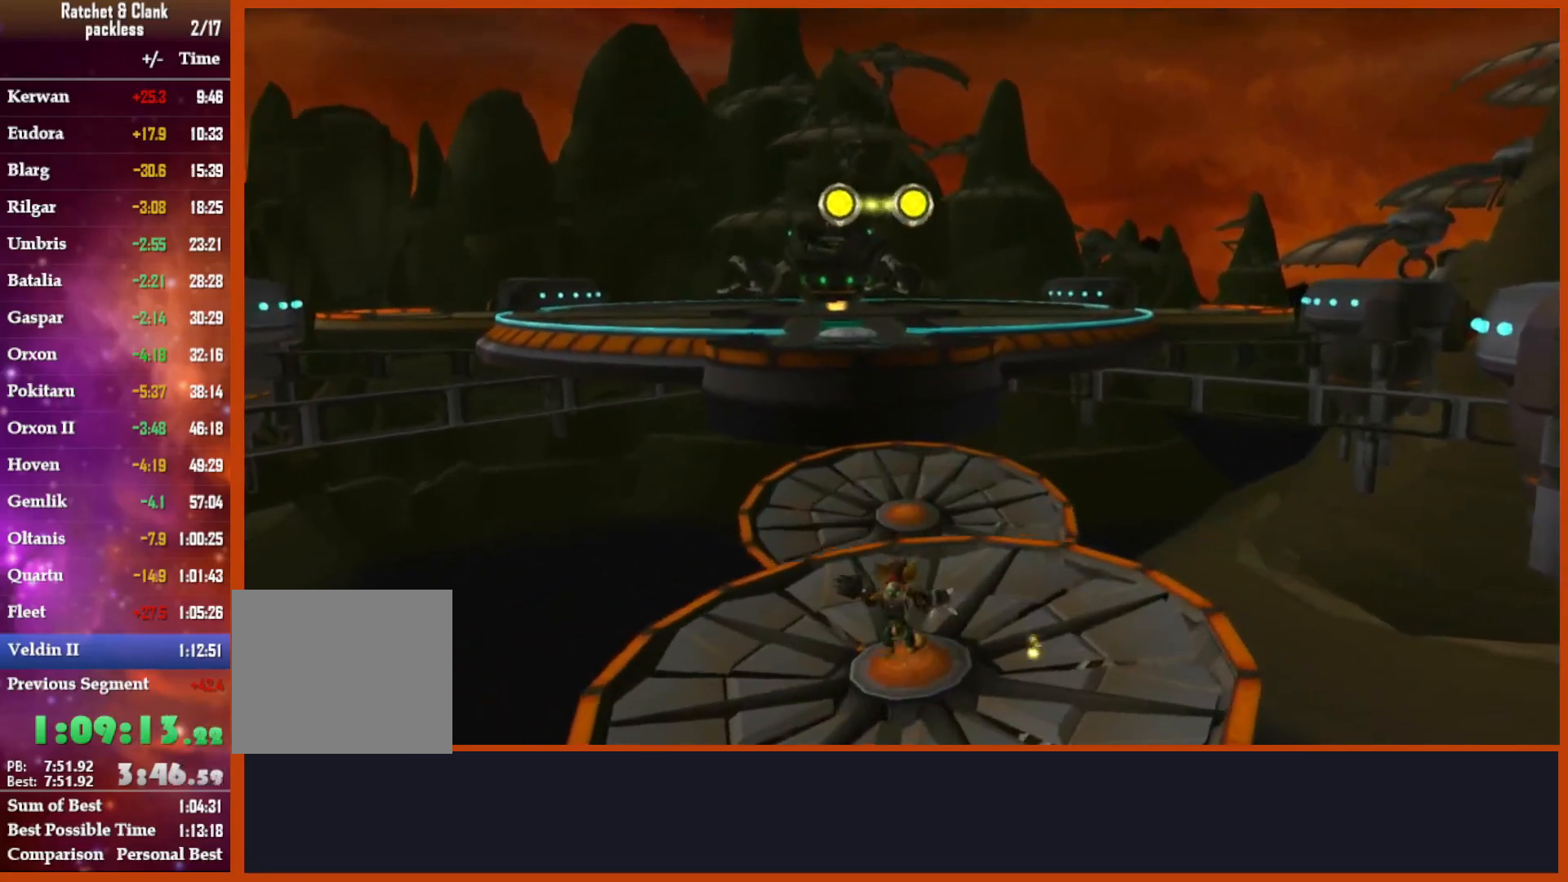
{"buttons": ["CROSS"], "left_stick": "up", "right_stick": "center", "events": [[433, "CROSS", "down"]]}
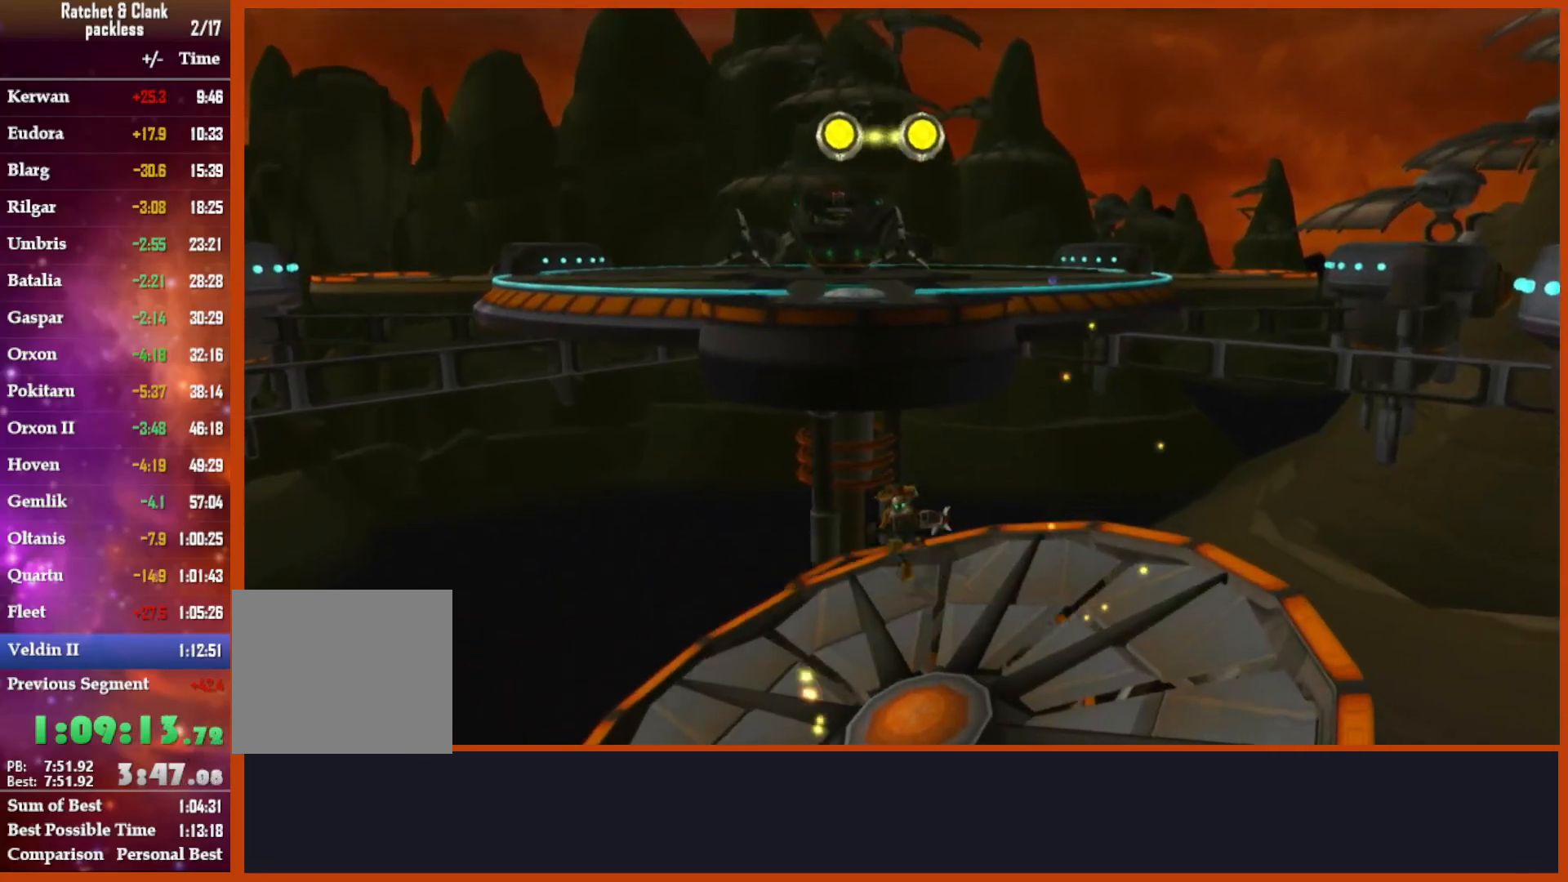
{"buttons": ["CIRCLE"], "left_stick": "up", "right_stick": "center", "events": [[333, "CROSS", "up"], [400, "CIRCLE", "down"]]}
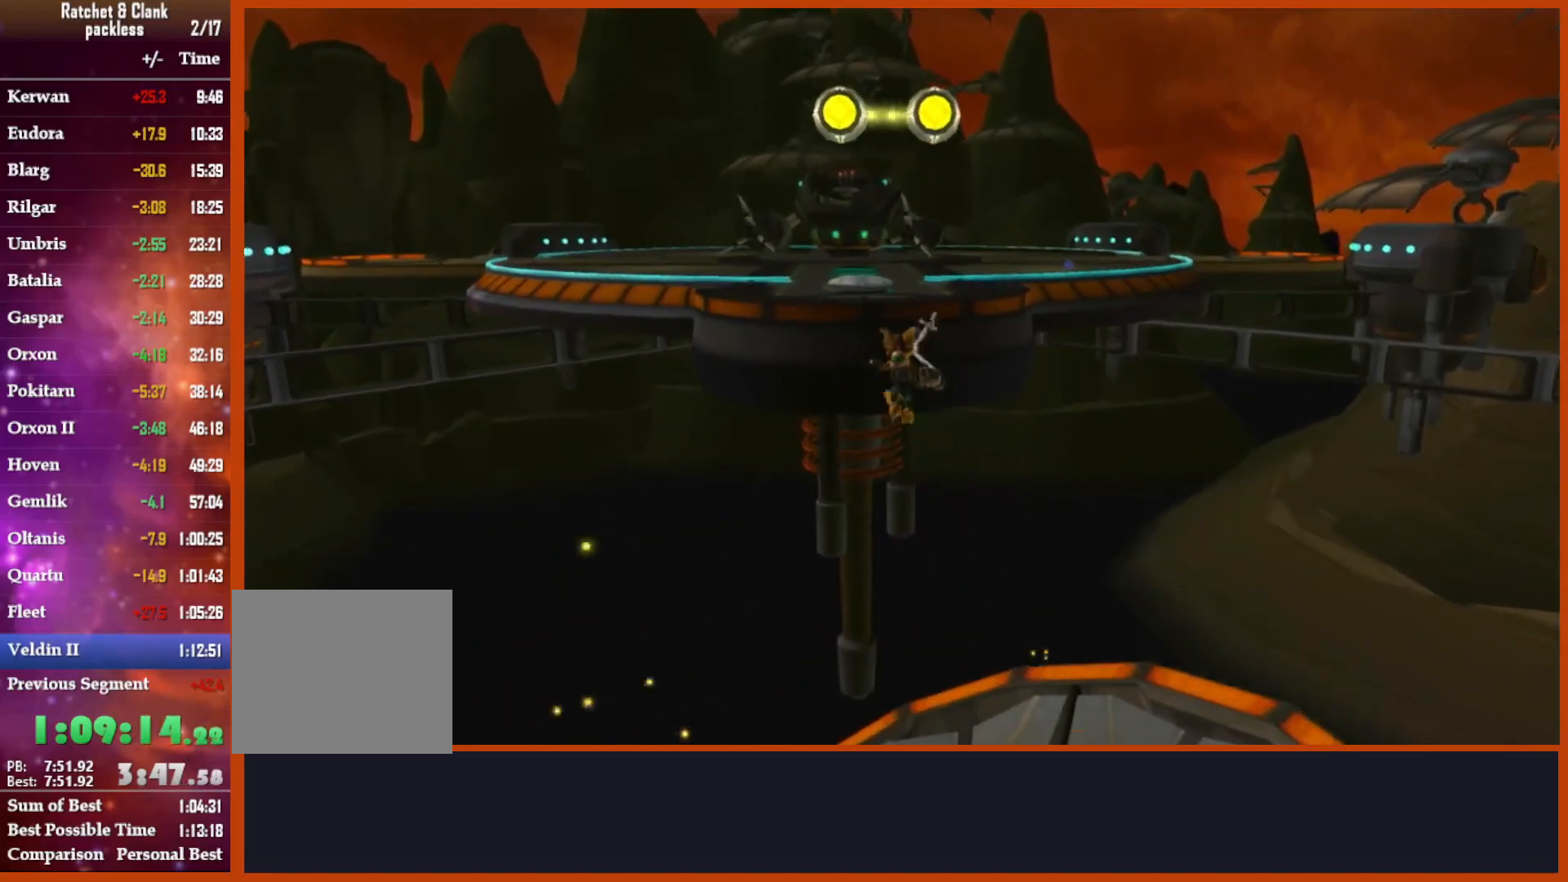
{"buttons": ["CIRCLE"], "left_stick": "up", "right_stick": "center", "events": []}
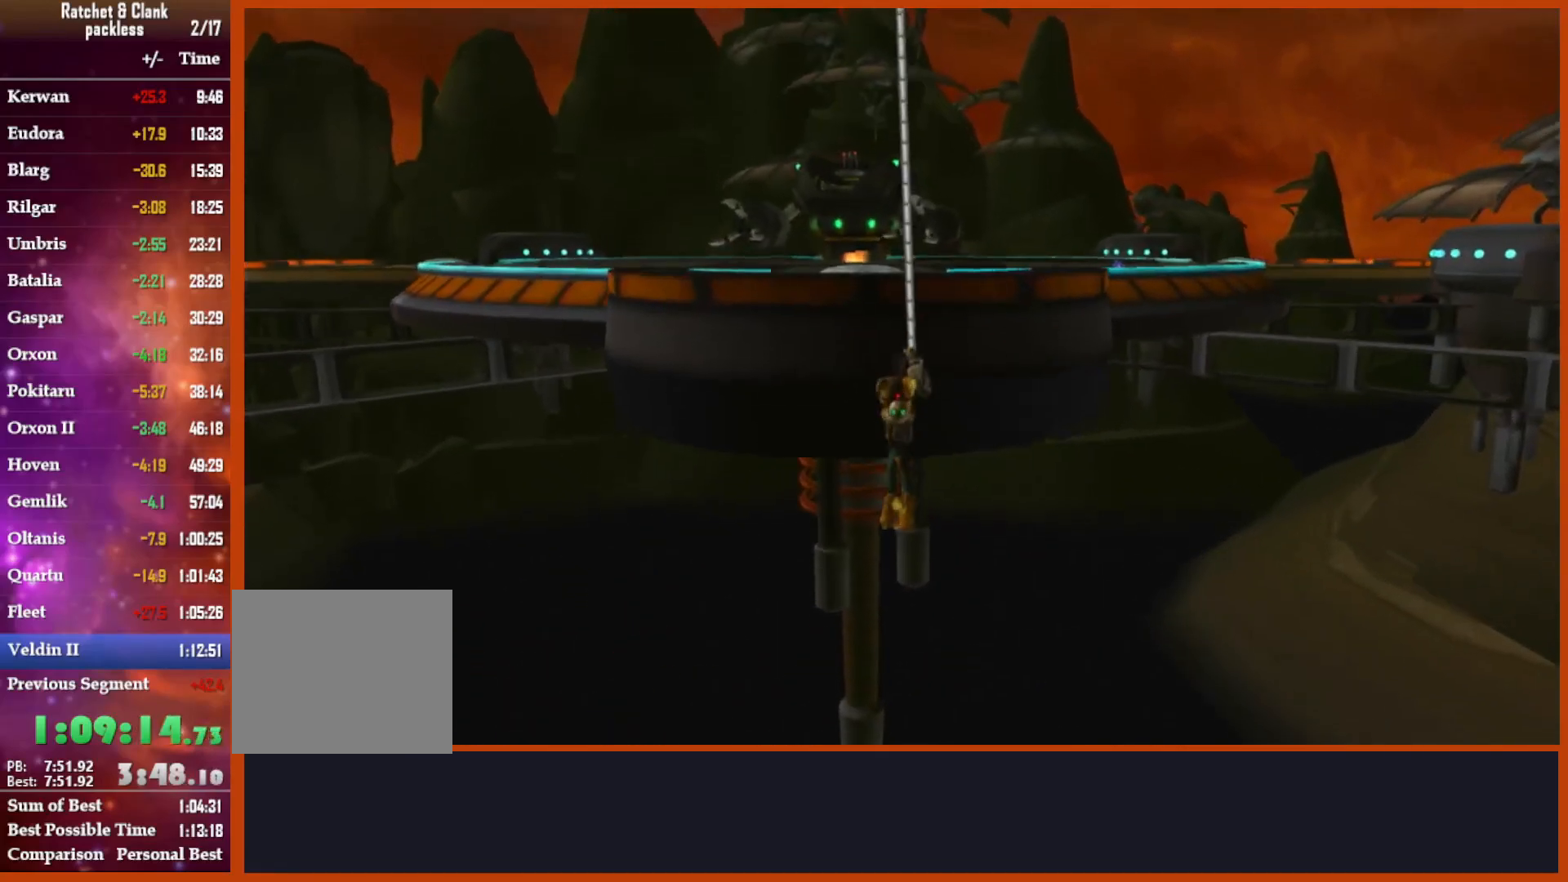
{"buttons": [], "left_stick": "up", "right_stick": "center", "events": [[217, "CIRCLE", "up"]]}
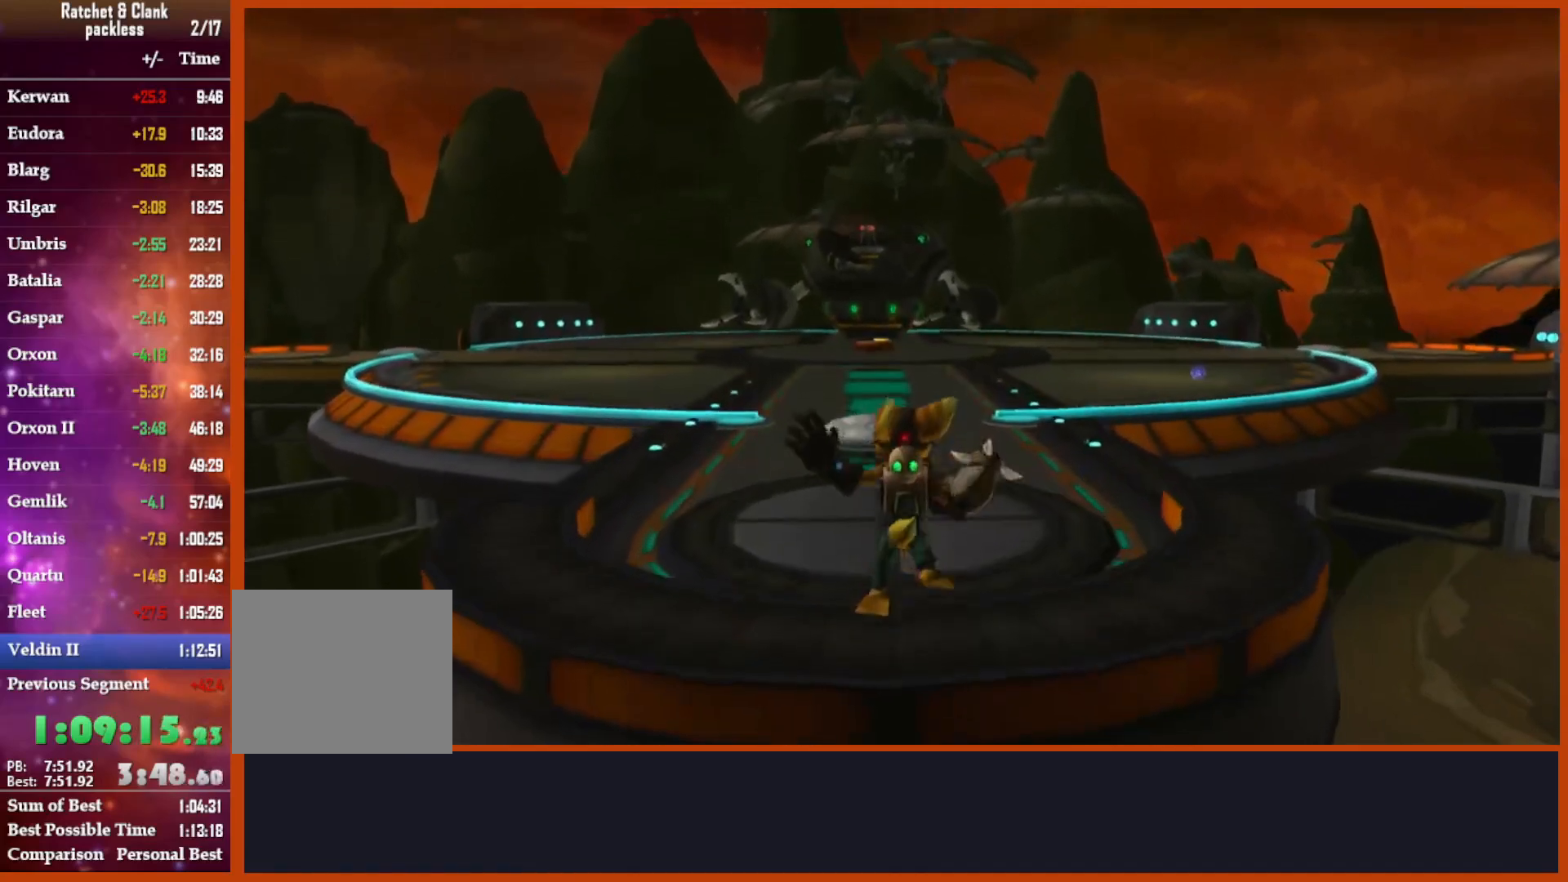
{"buttons": [], "left_stick": "up", "right_stick": "center", "events": []}
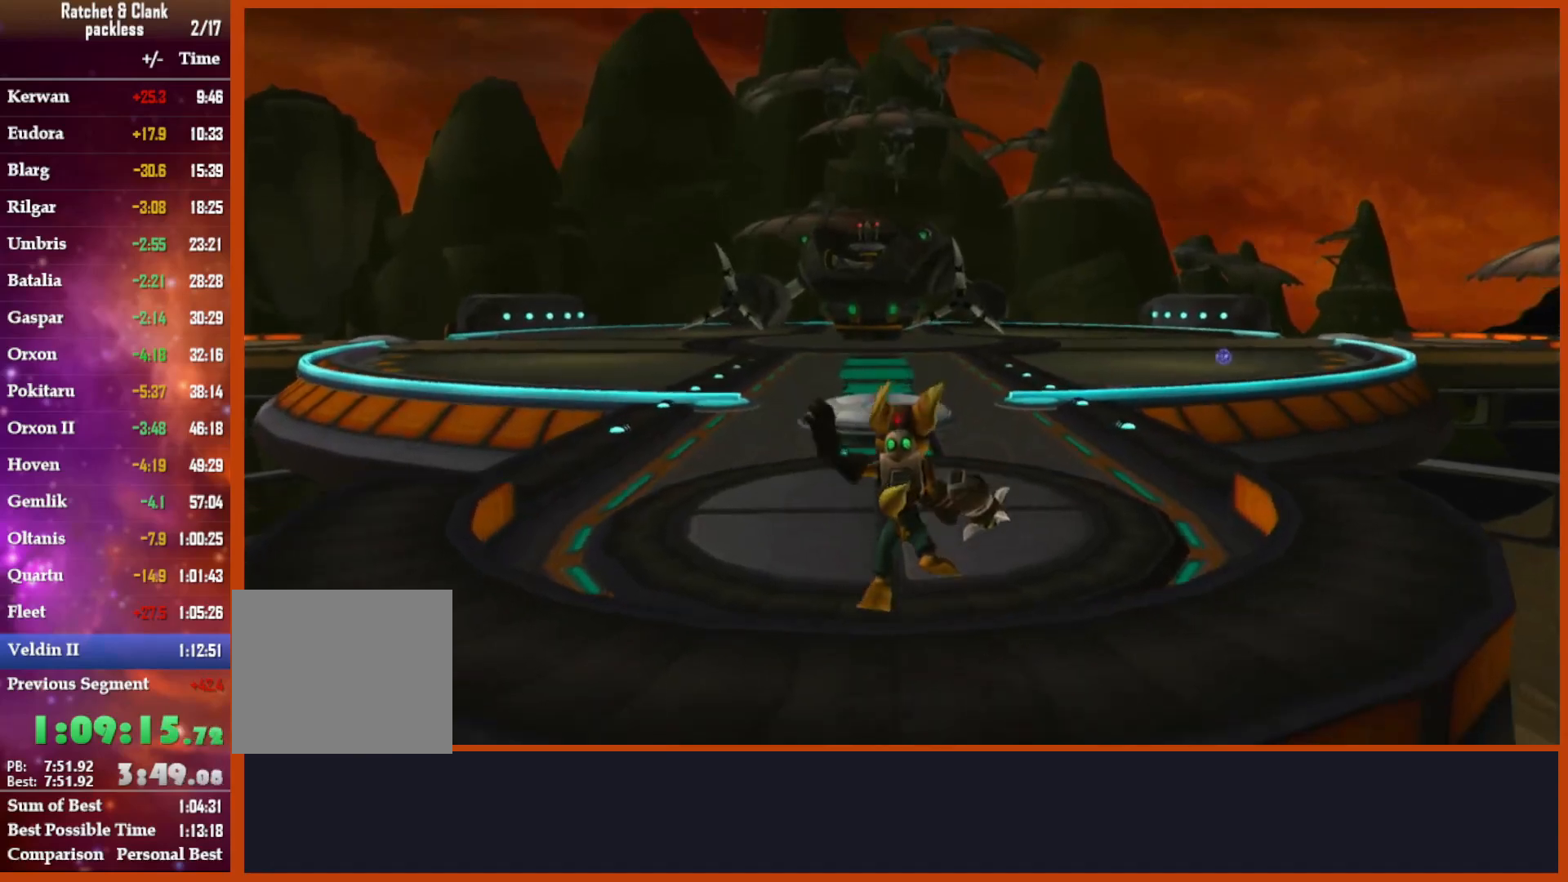
{"buttons": ["START"], "left_stick": "up", "right_stick": "center", "events": [[383, "START", "down"]]}
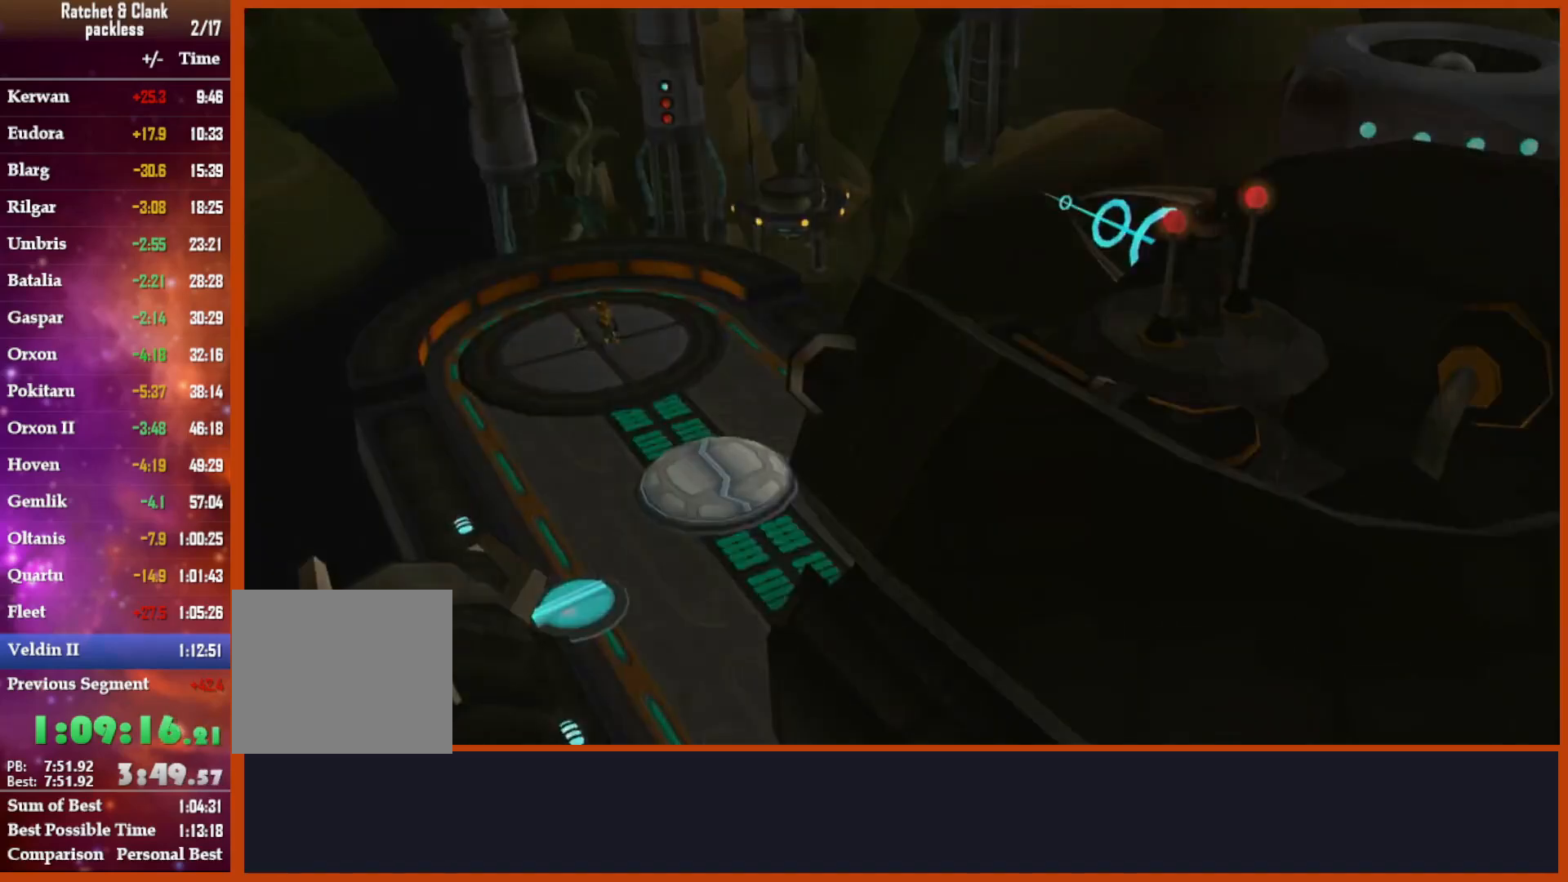
{"buttons": [], "left_stick": "up", "right_stick": "center", "events": [[100, "START", "up"], [133, "START", "down"], [250, "START", "up"], [350, "START", "down"], [500, "START", "up"]]}
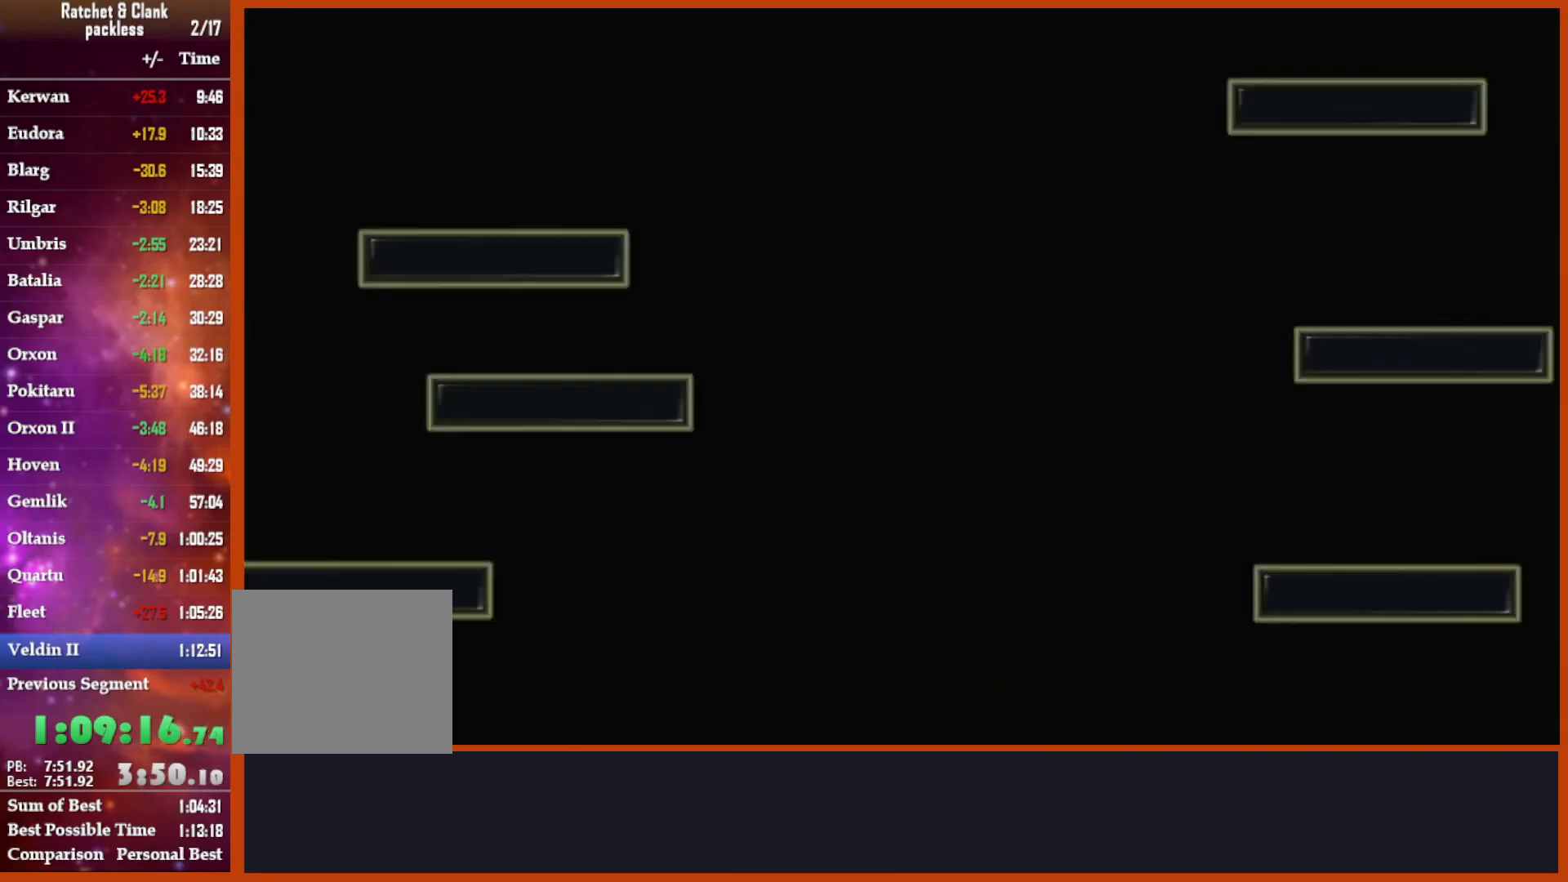
{"buttons": [], "left_stick": "up", "right_stick": "center", "events": [[83, "START", "down"], [200, "START", "up"], [267, "START", "down"], [383, "START", "up"]]}
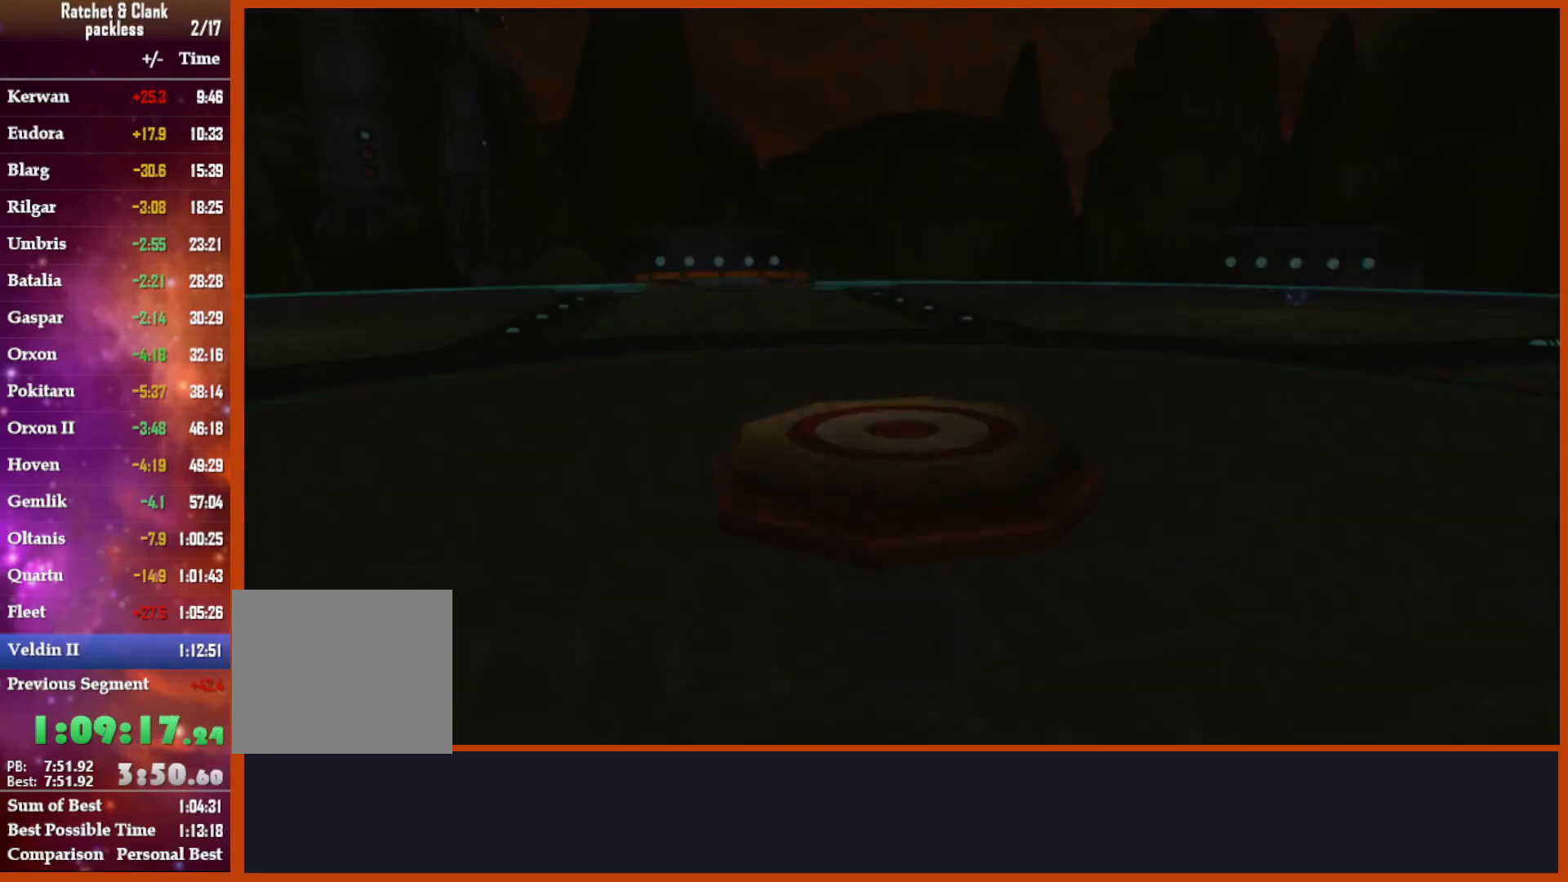
{"buttons": [], "left_stick": "up", "right_stick": "center", "events": []}
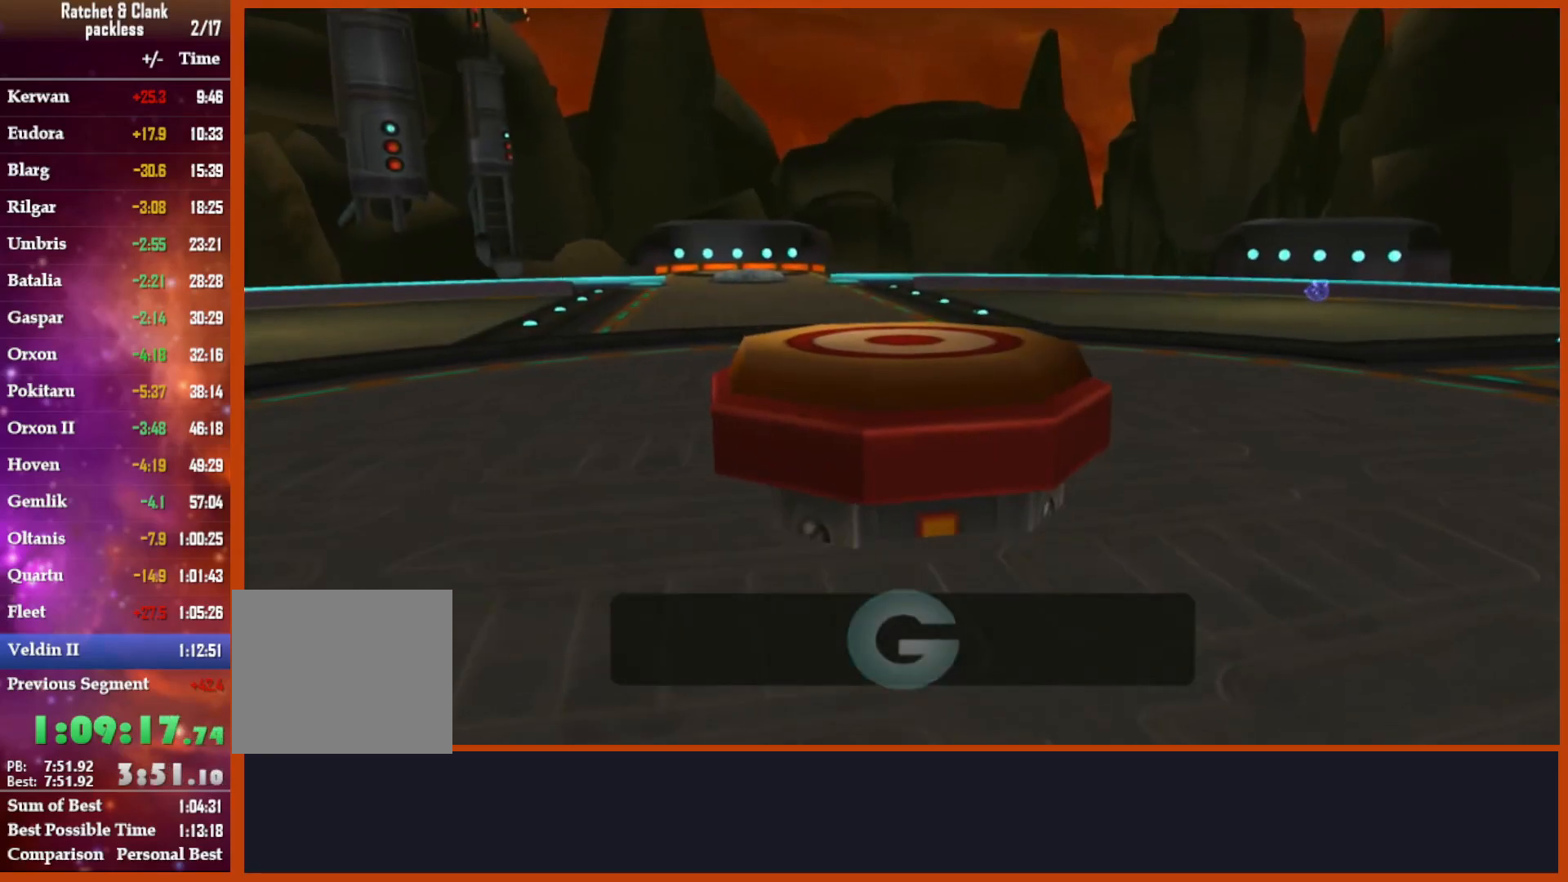
{"buttons": [], "left_stick": "up", "right_stick": "center", "events": []}
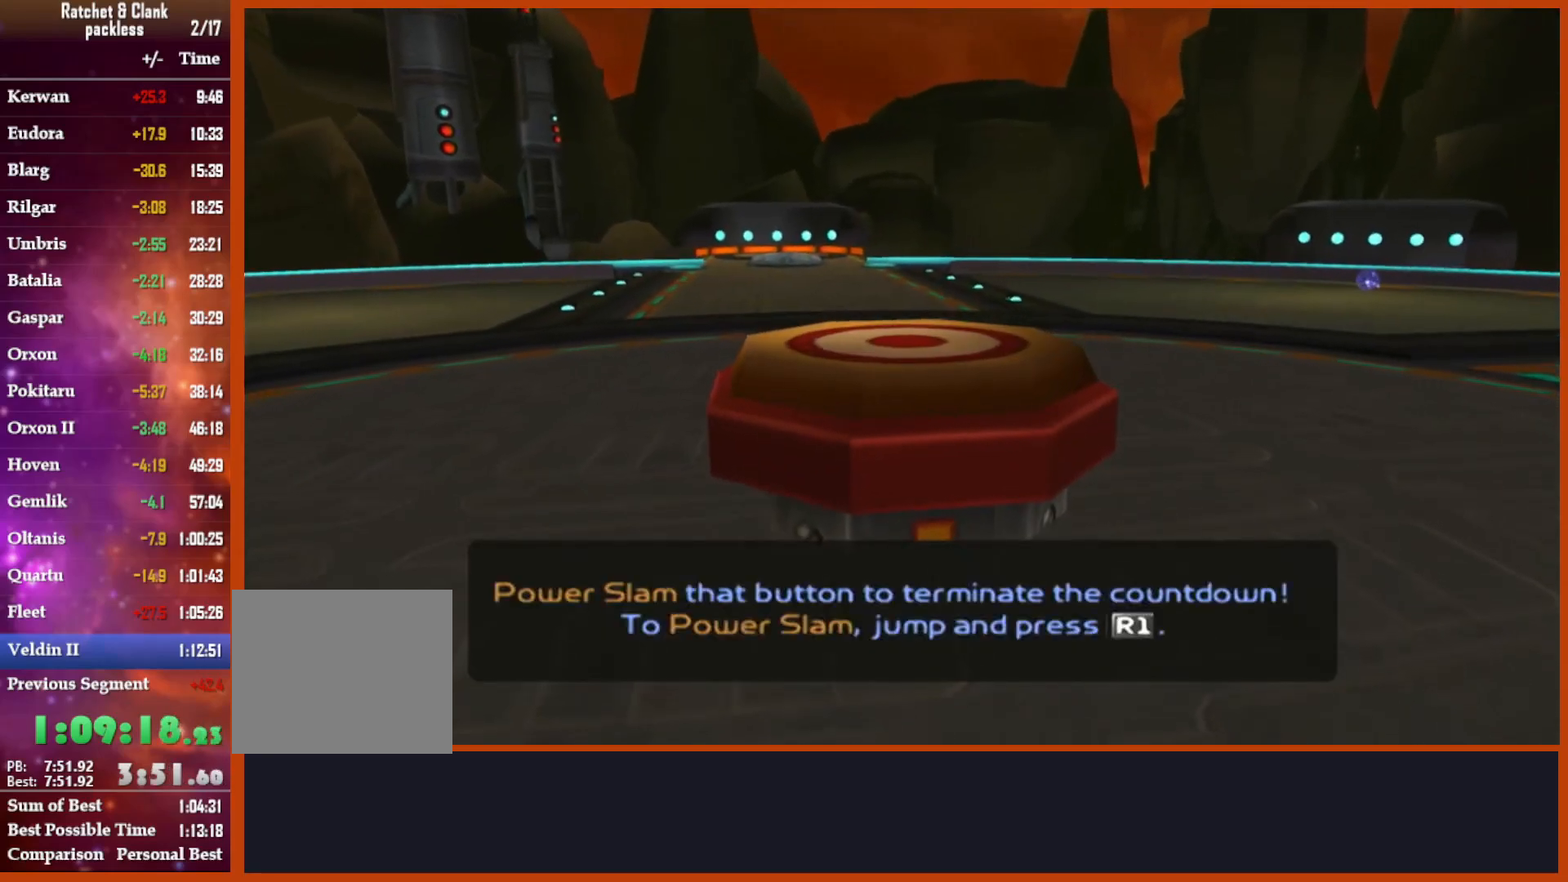
{"buttons": [], "left_stick": "up", "right_stick": "center", "events": []}
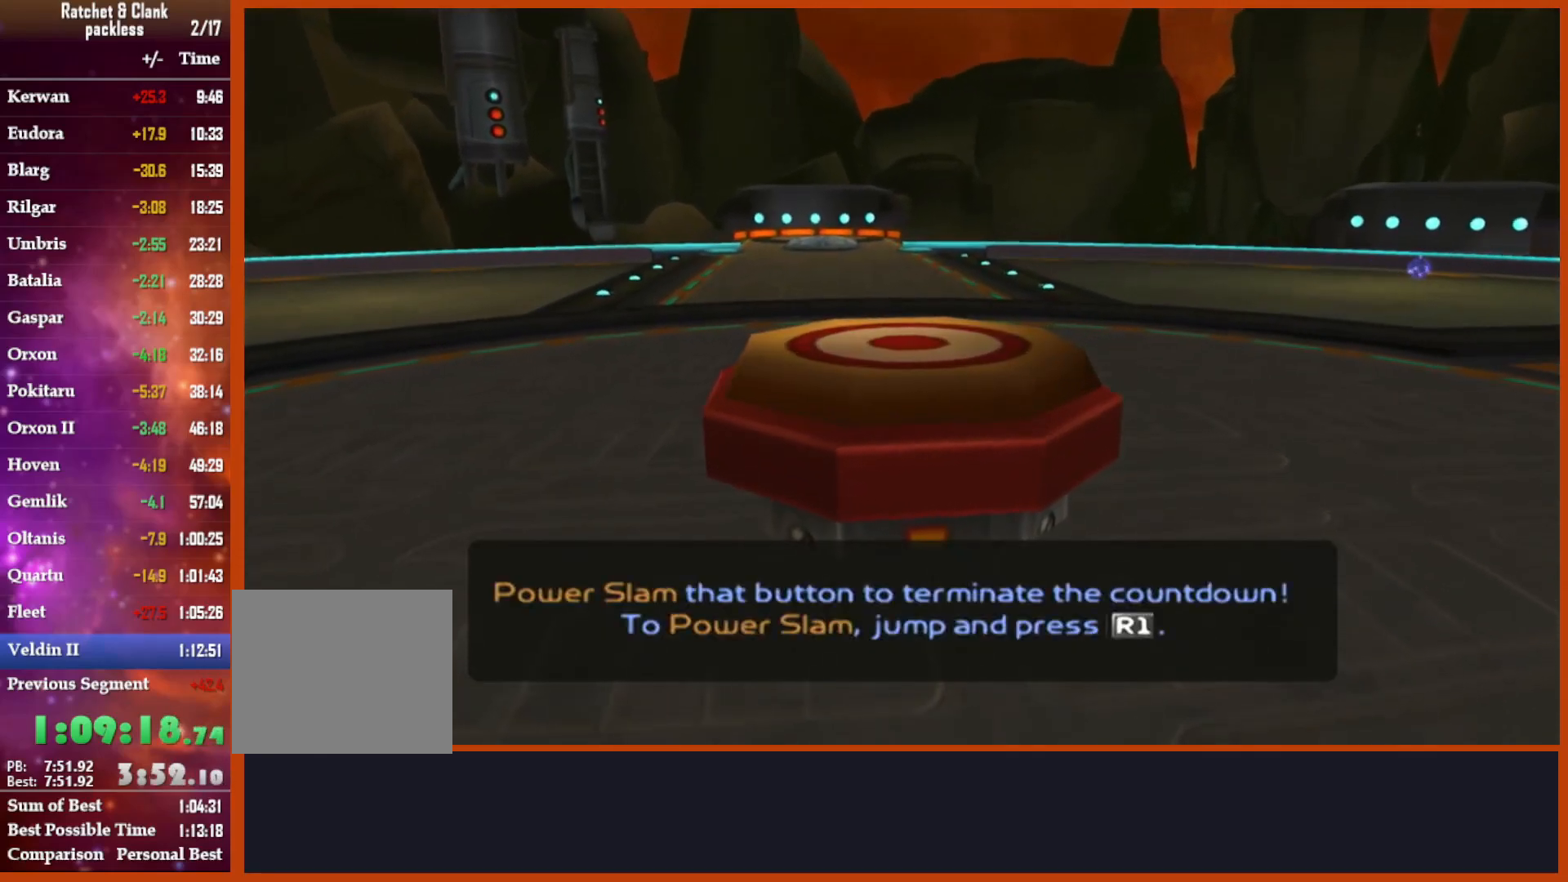
{"buttons": [], "left_stick": "up", "right_stick": "center", "events": []}
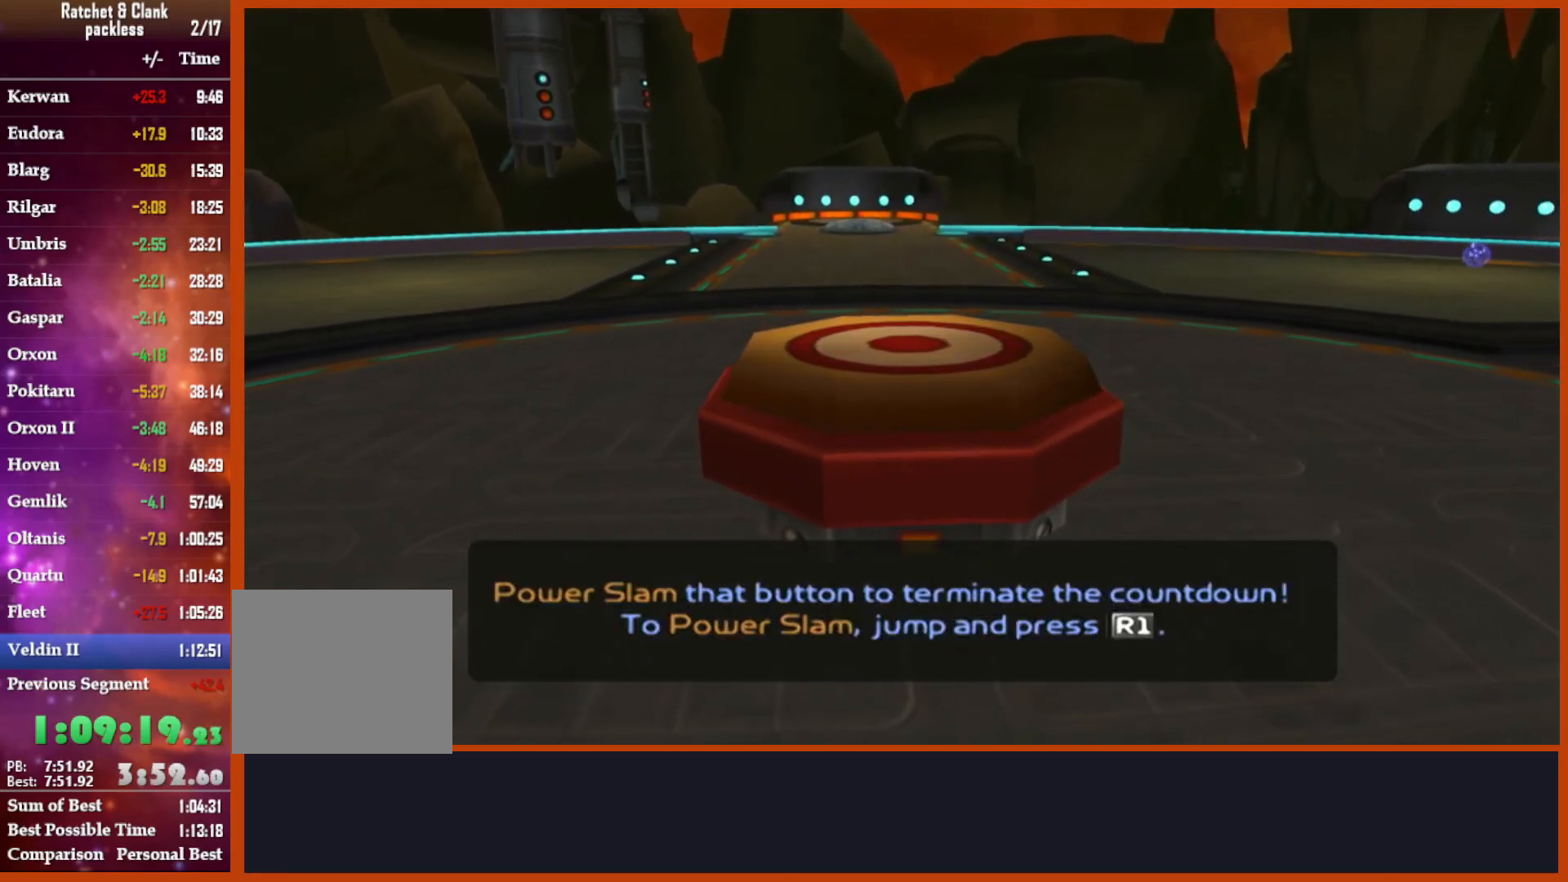
{"buttons": [], "left_stick": "up", "right_stick": "center", "events": []}
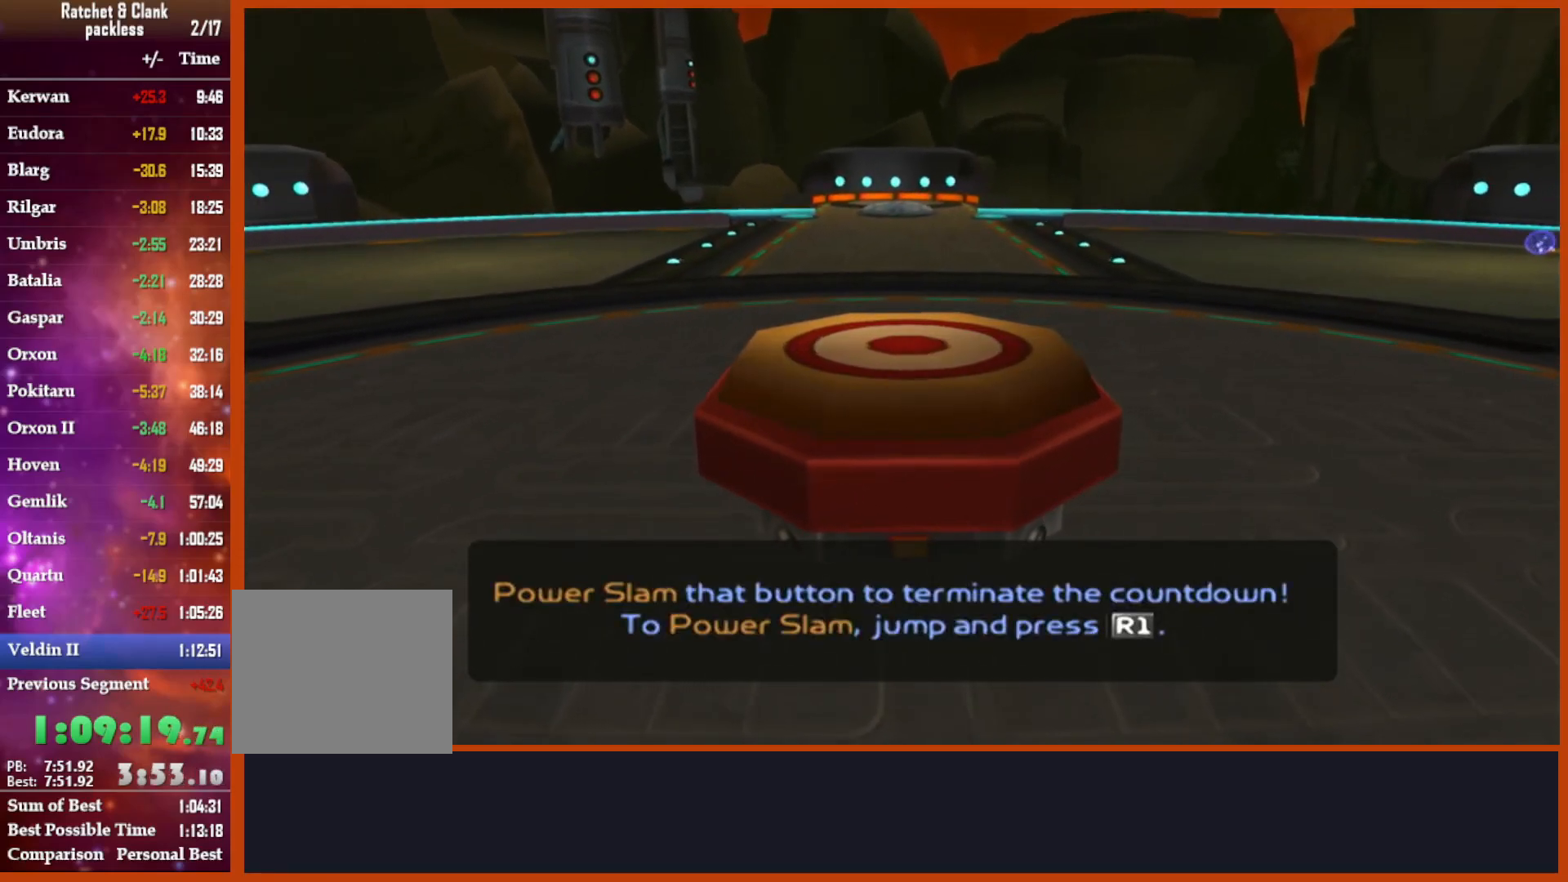
{"buttons": [], "left_stick": "up", "right_stick": "center", "events": []}
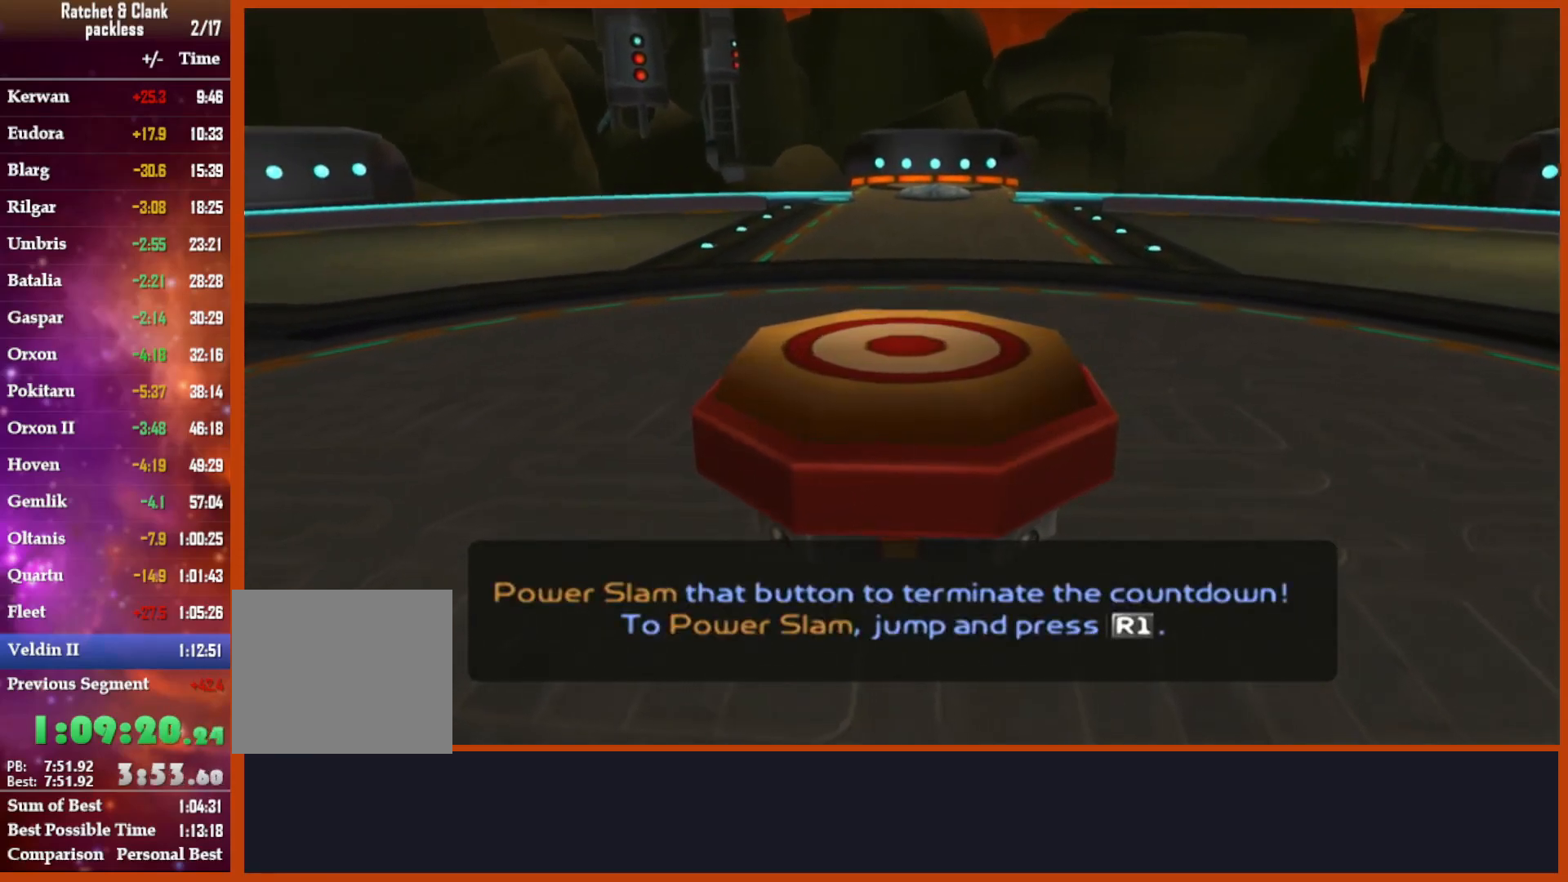
{"buttons": [], "left_stick": "up", "right_stick": "center", "events": []}
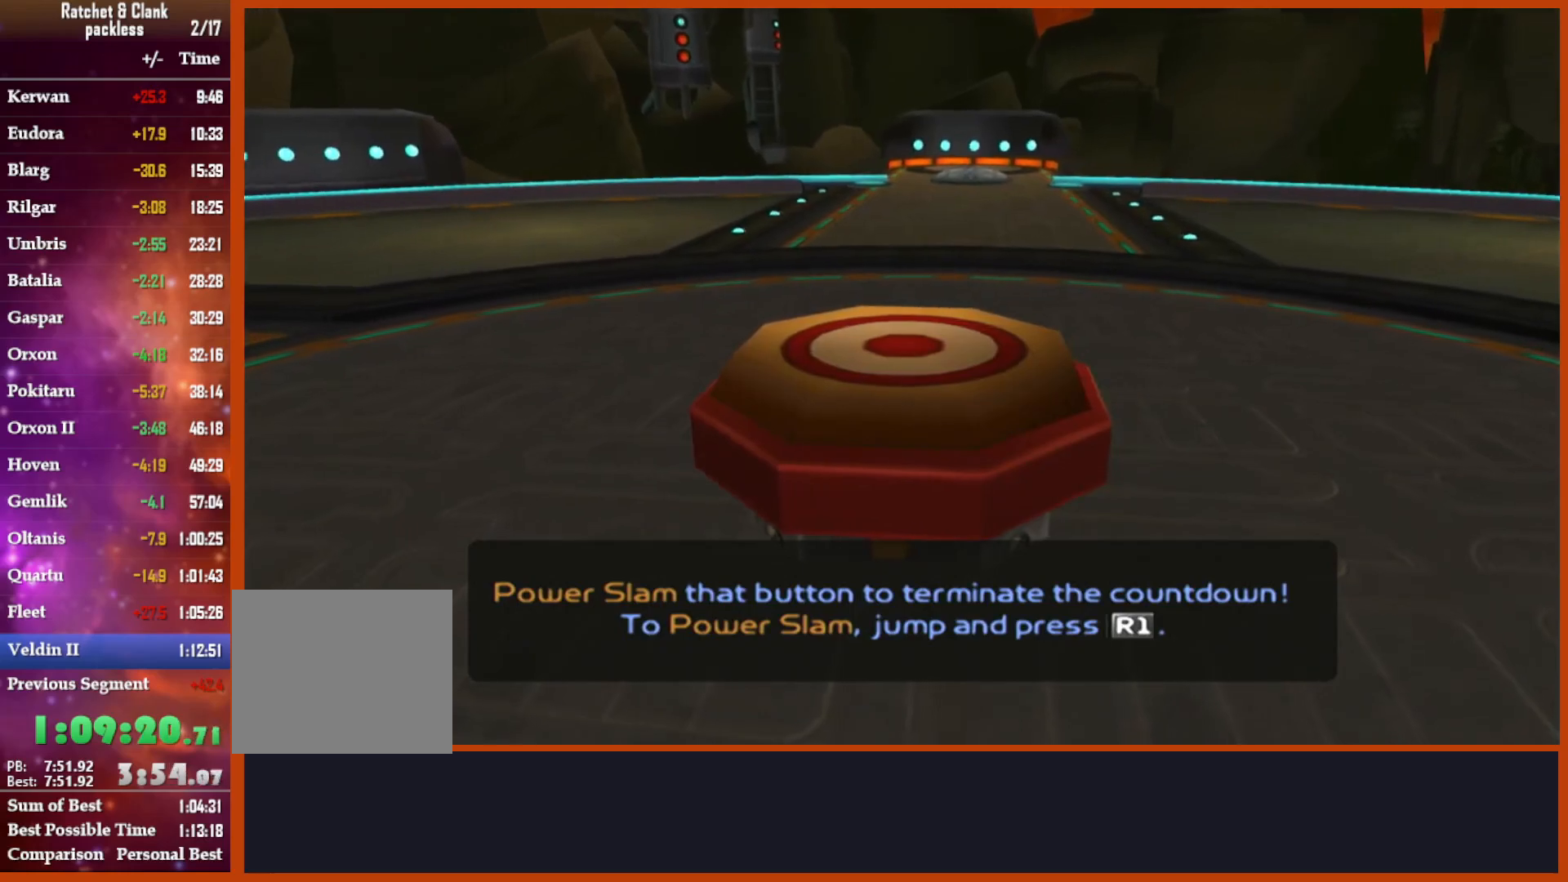
{"buttons": [], "left_stick": "up", "right_stick": "center", "events": []}